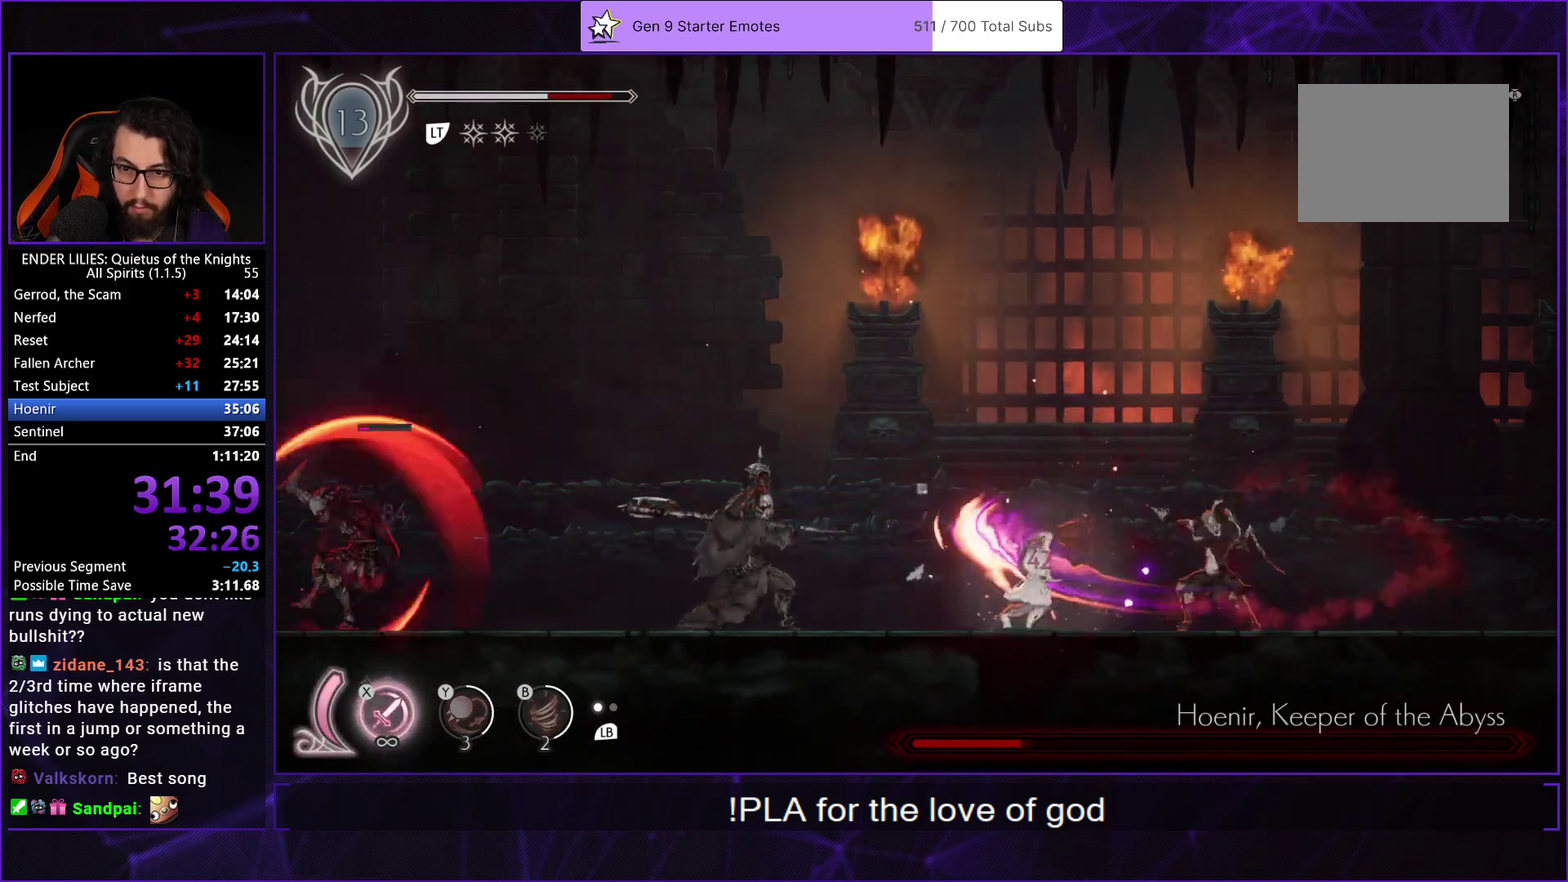
Gameplay with a controller (Xbox layout); each line is a JSON object with the inputs held at the frame after it. "events" lists button and stick changes between this image and that frame as [ms after this image, input, new state], when the widget could be followed in between.
{"buttons": ["L2", "DPAD_RIGHT"], "left_stick": "center", "right_stick": "center"}
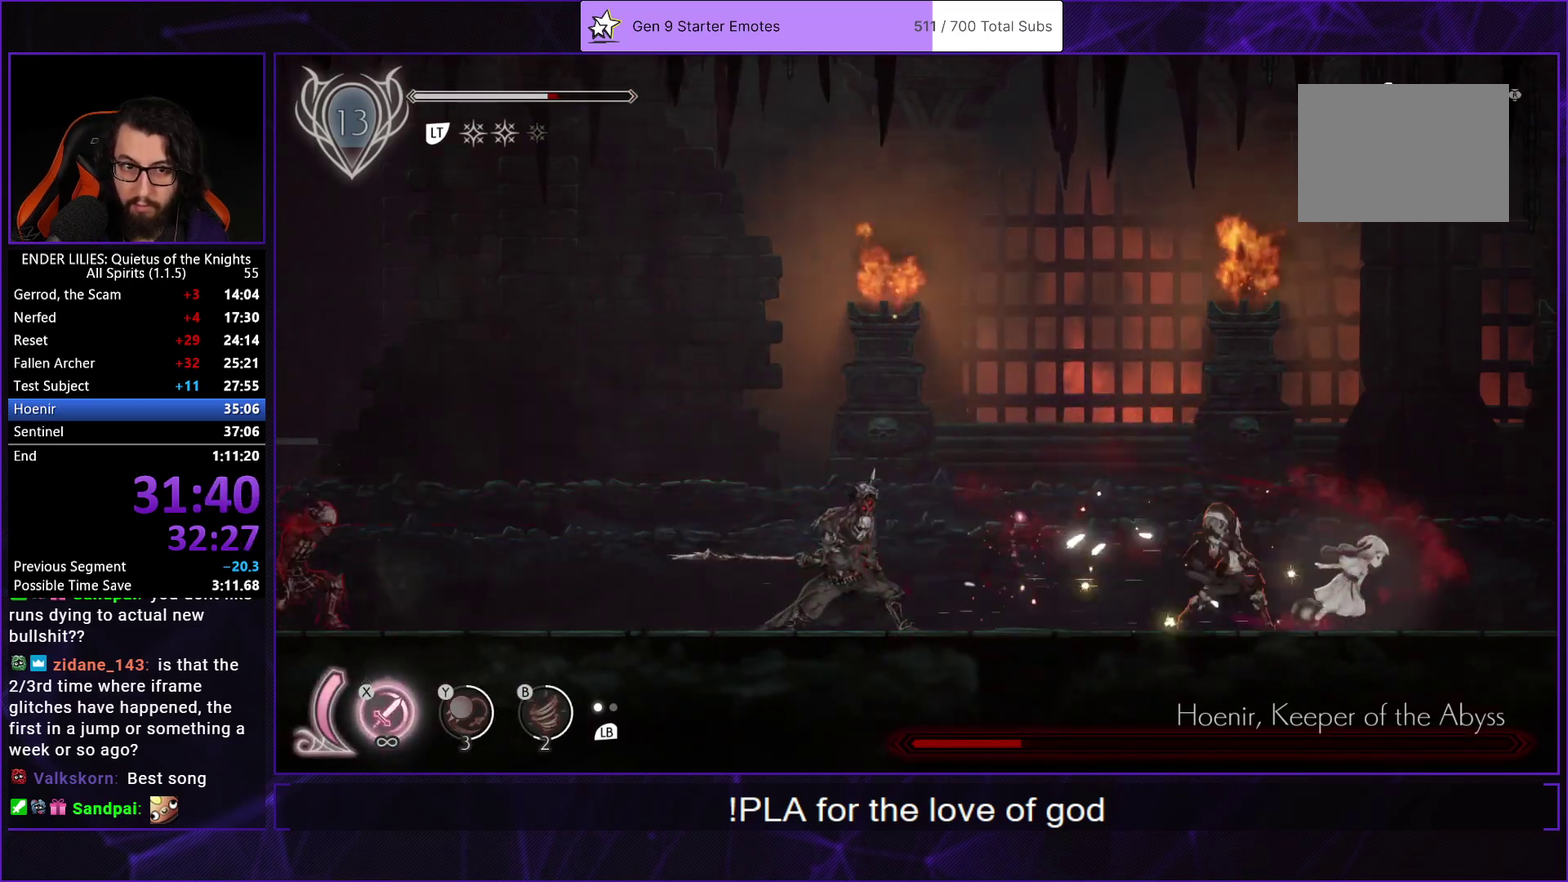
{"buttons": ["L2", "DPAD_RIGHT"], "left_stick": "center", "right_stick": "center", "events": [[17, "L2", "up"], [83, "L2", "down"], [183, "L2", "up"], [250, "L2", "down"], [350, "L2", "up"], [400, "L2", "down"]]}
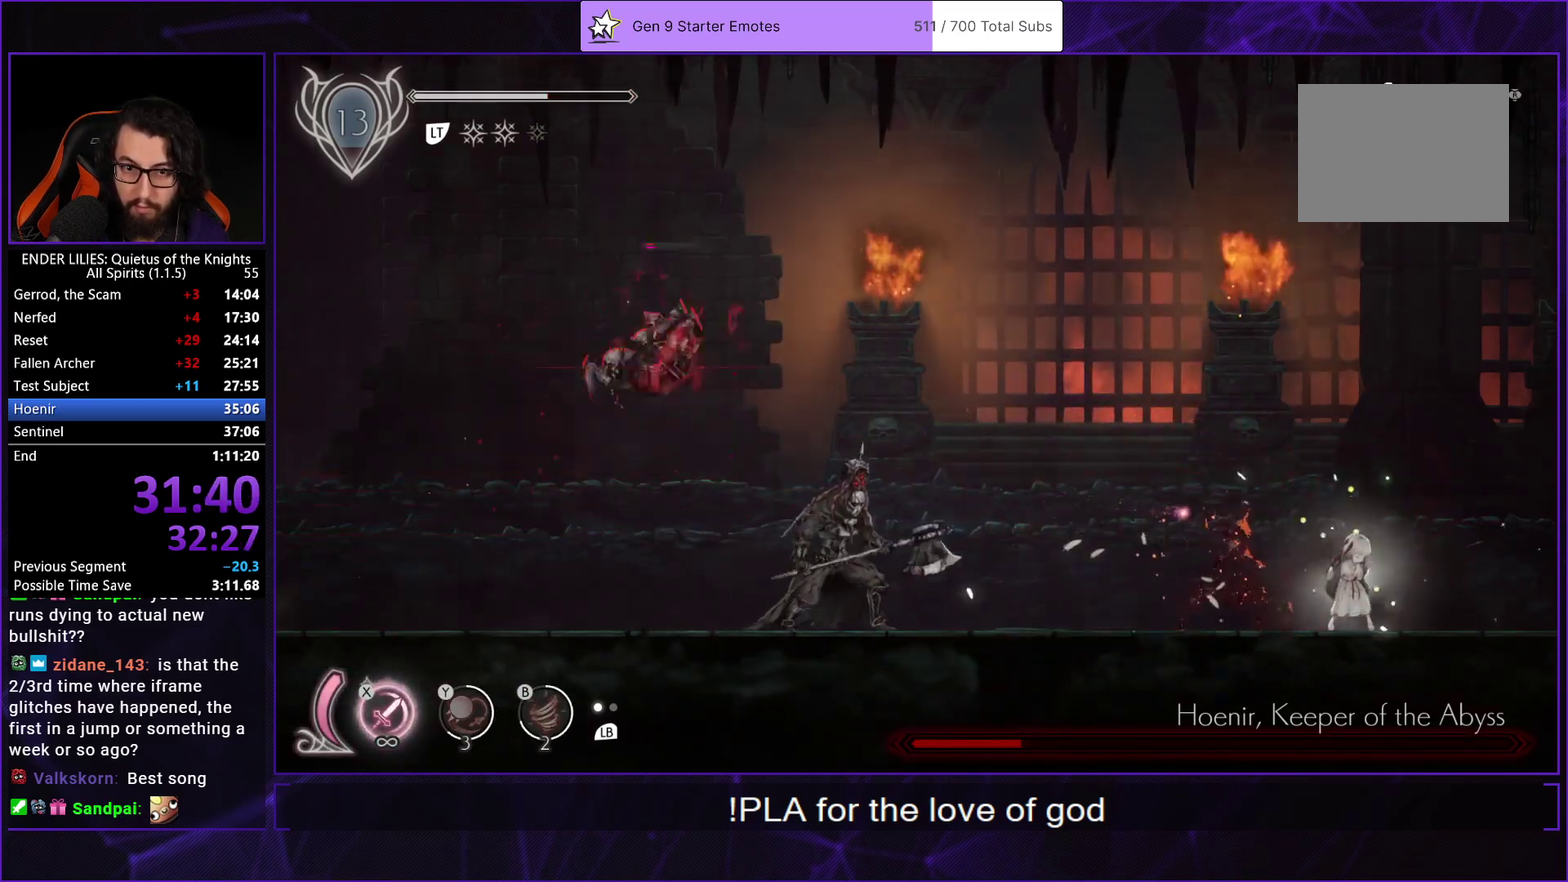
{"buttons": [], "left_stick": "center", "right_stick": "center", "events": [[17, "L2", "up"], [33, "DPAD_RIGHT", "up"]]}
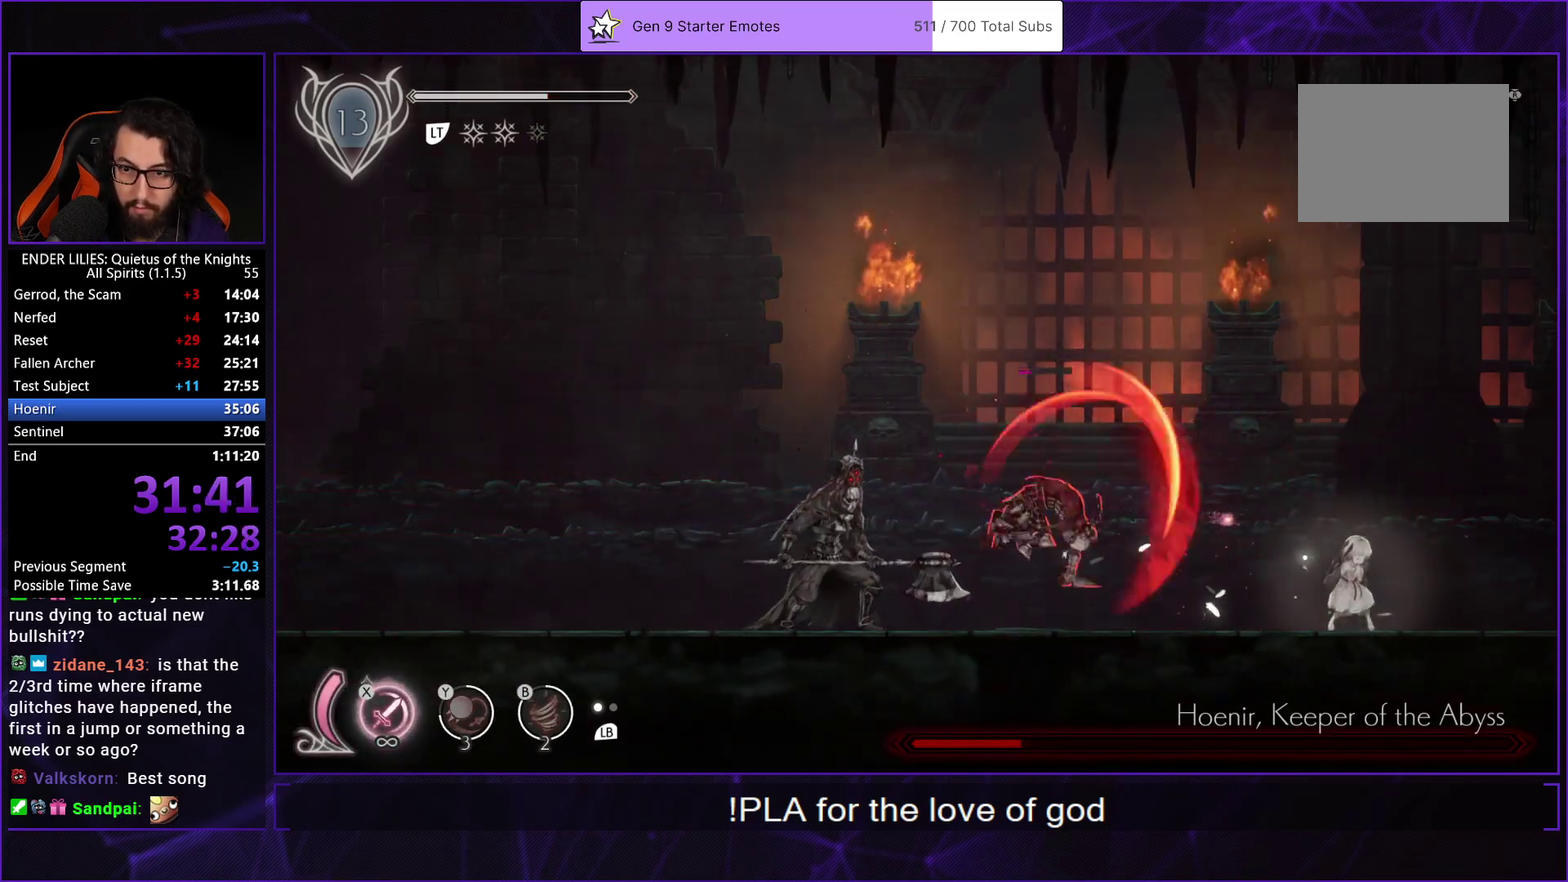
{"buttons": [], "left_stick": "center", "right_stick": "center", "events": [[183, "DPAD_LEFT", "down"], [300, "R1", "down"], [467, "R1", "up"], [500, "DPAD_LEFT", "up"]]}
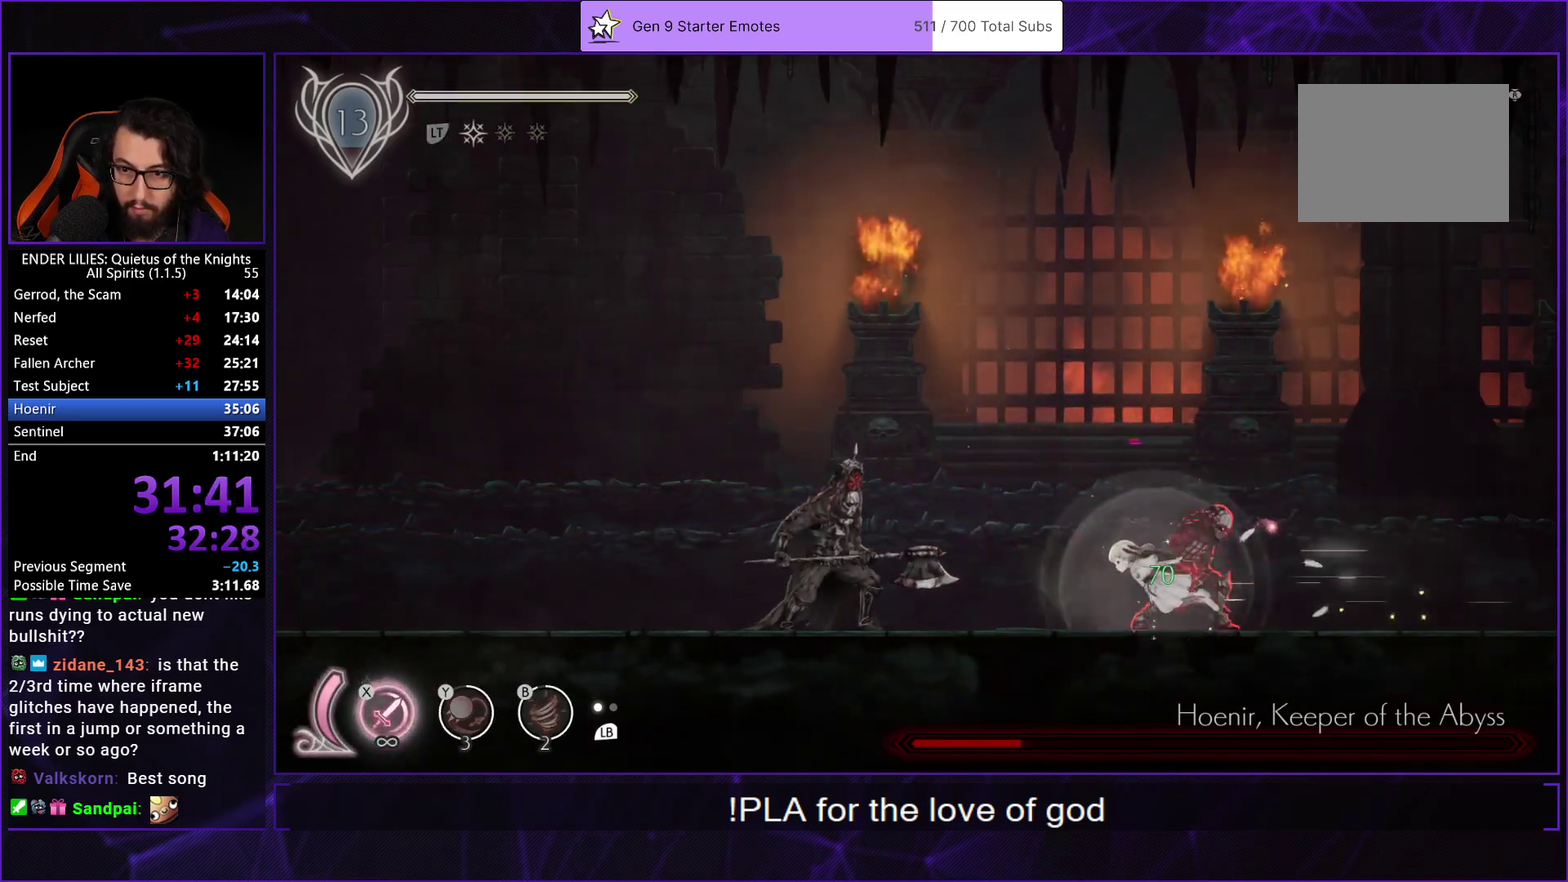
{"buttons": ["X"], "left_stick": "center", "right_stick": "center", "events": [[33, "DPAD_RIGHT", "down"], [67, "X", "down"], [133, "X", "up"], [167, "DPAD_RIGHT", "up"], [200, "X", "down"], [283, "X", "up"], [333, "X", "down"], [400, "X", "up"], [467, "X", "down"]]}
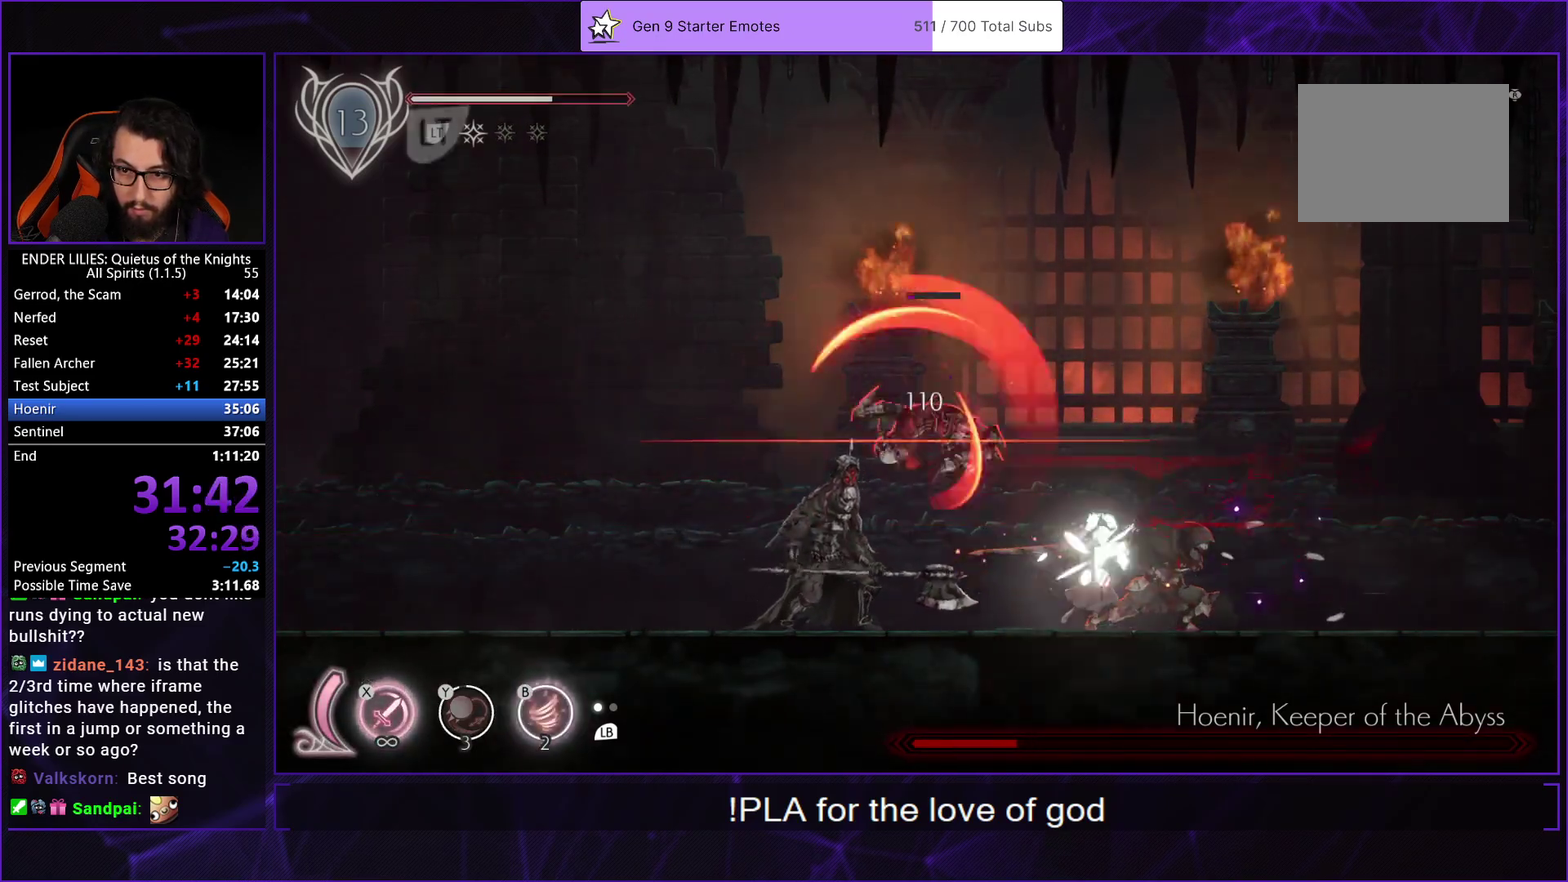
{"buttons": ["DPAD_RIGHT"], "left_stick": "center", "right_stick": "center", "events": [[33, "X", "up"], [83, "X", "down"], [200, "X", "up"], [417, "DPAD_RIGHT", "down"]]}
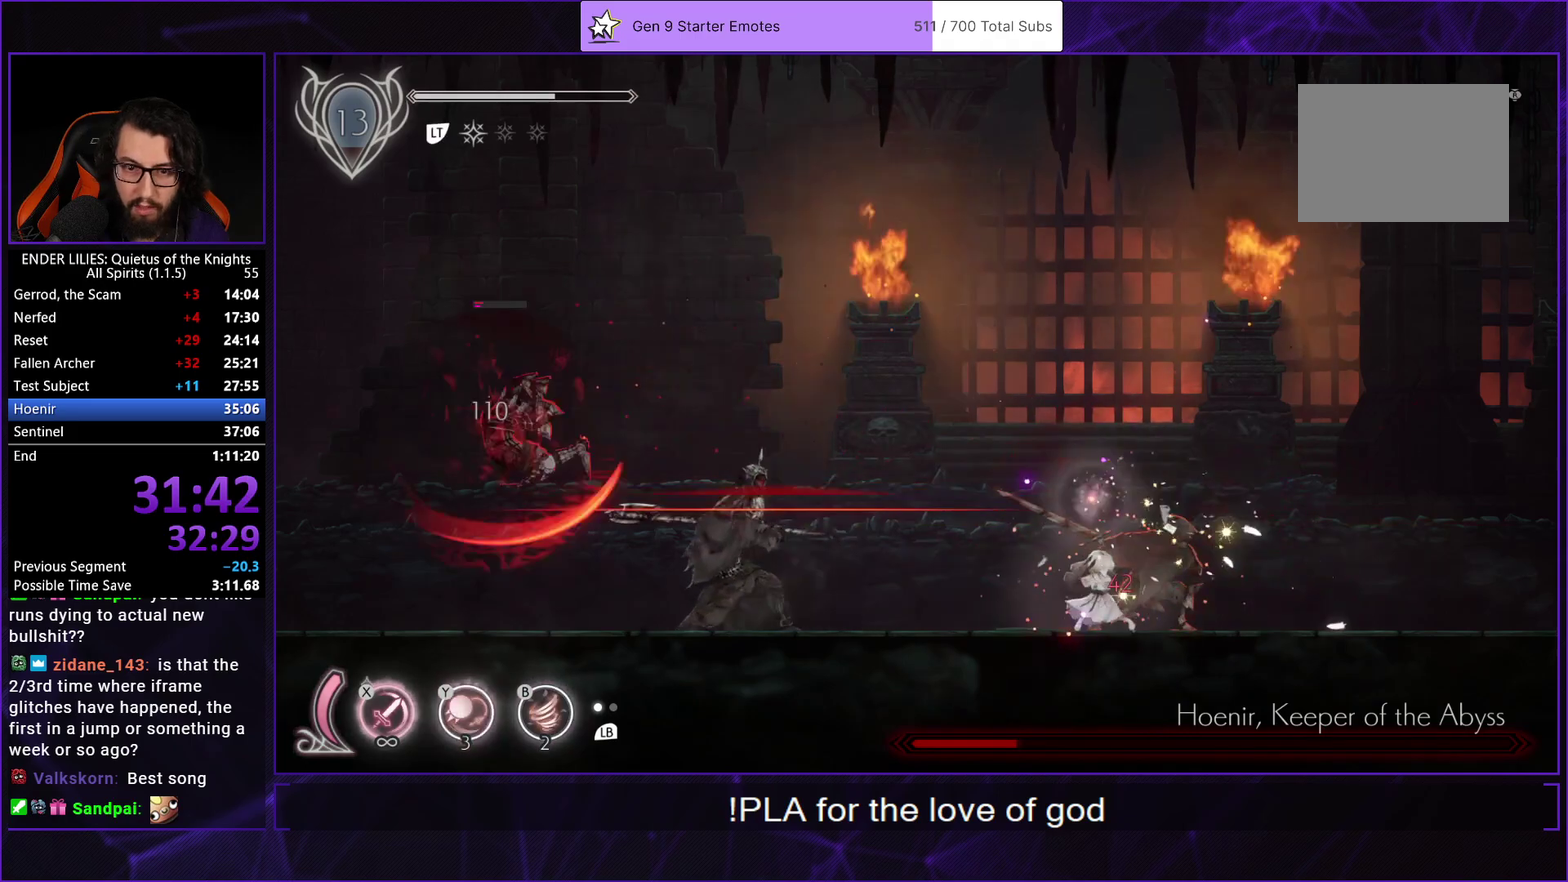
{"buttons": ["R1", "DPAD_RIGHT"], "left_stick": "center", "right_stick": "center", "events": [[183, "DPAD_RIGHT", "up"], [333, "DPAD_RIGHT", "down"], [450, "R1", "down"]]}
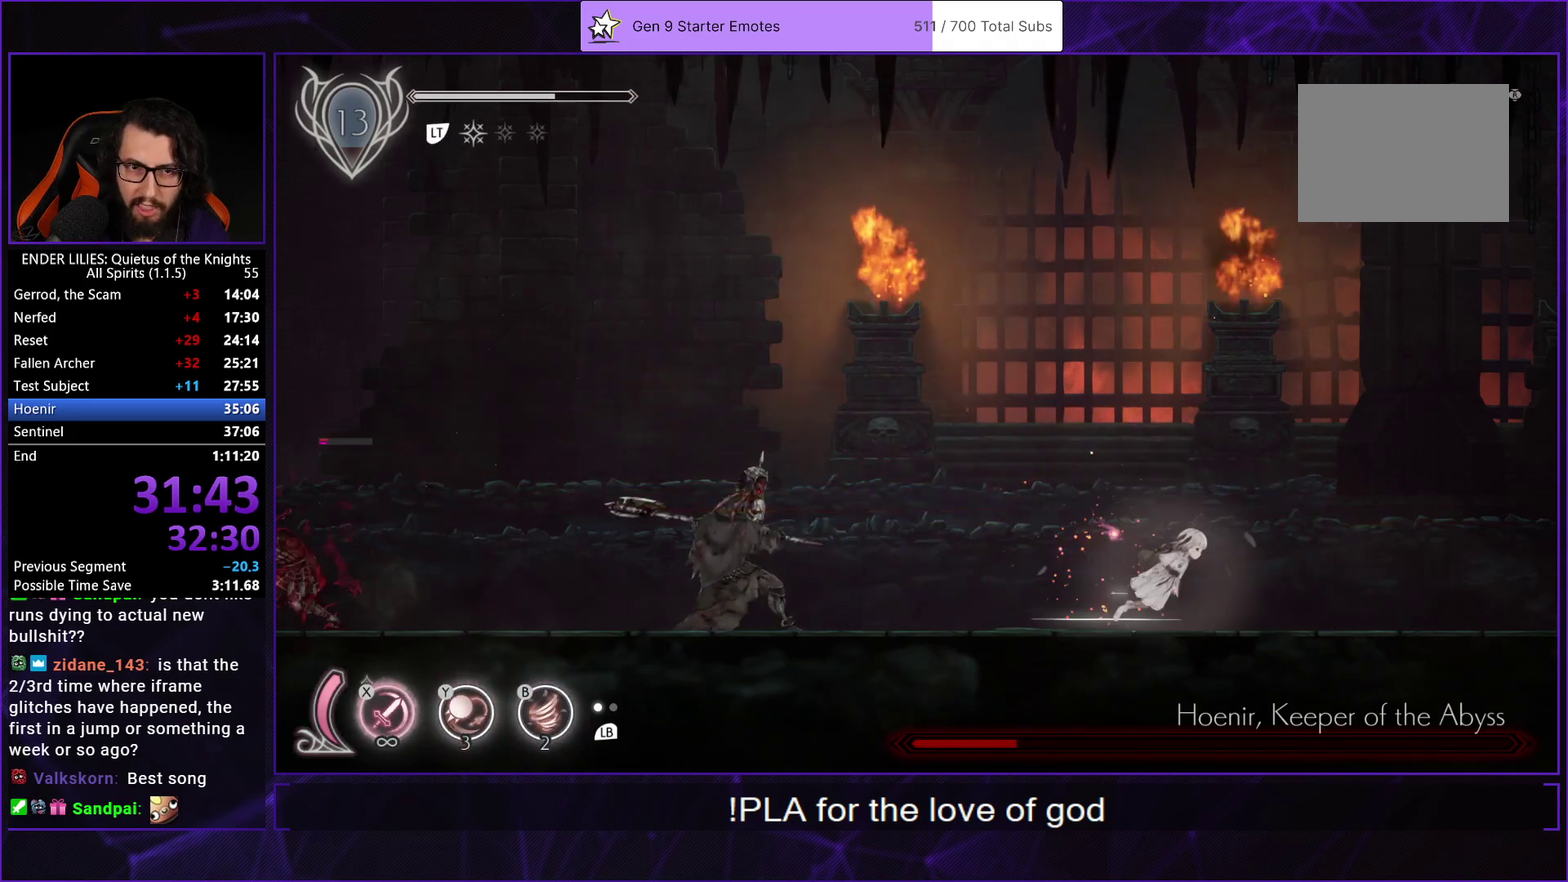
{"buttons": ["L2", "DPAD_RIGHT"], "left_stick": "center", "right_stick": "center", "events": [[167, "R1", "up"], [300, "L2", "down"], [417, "L2", "up"], [483, "L2", "down"]]}
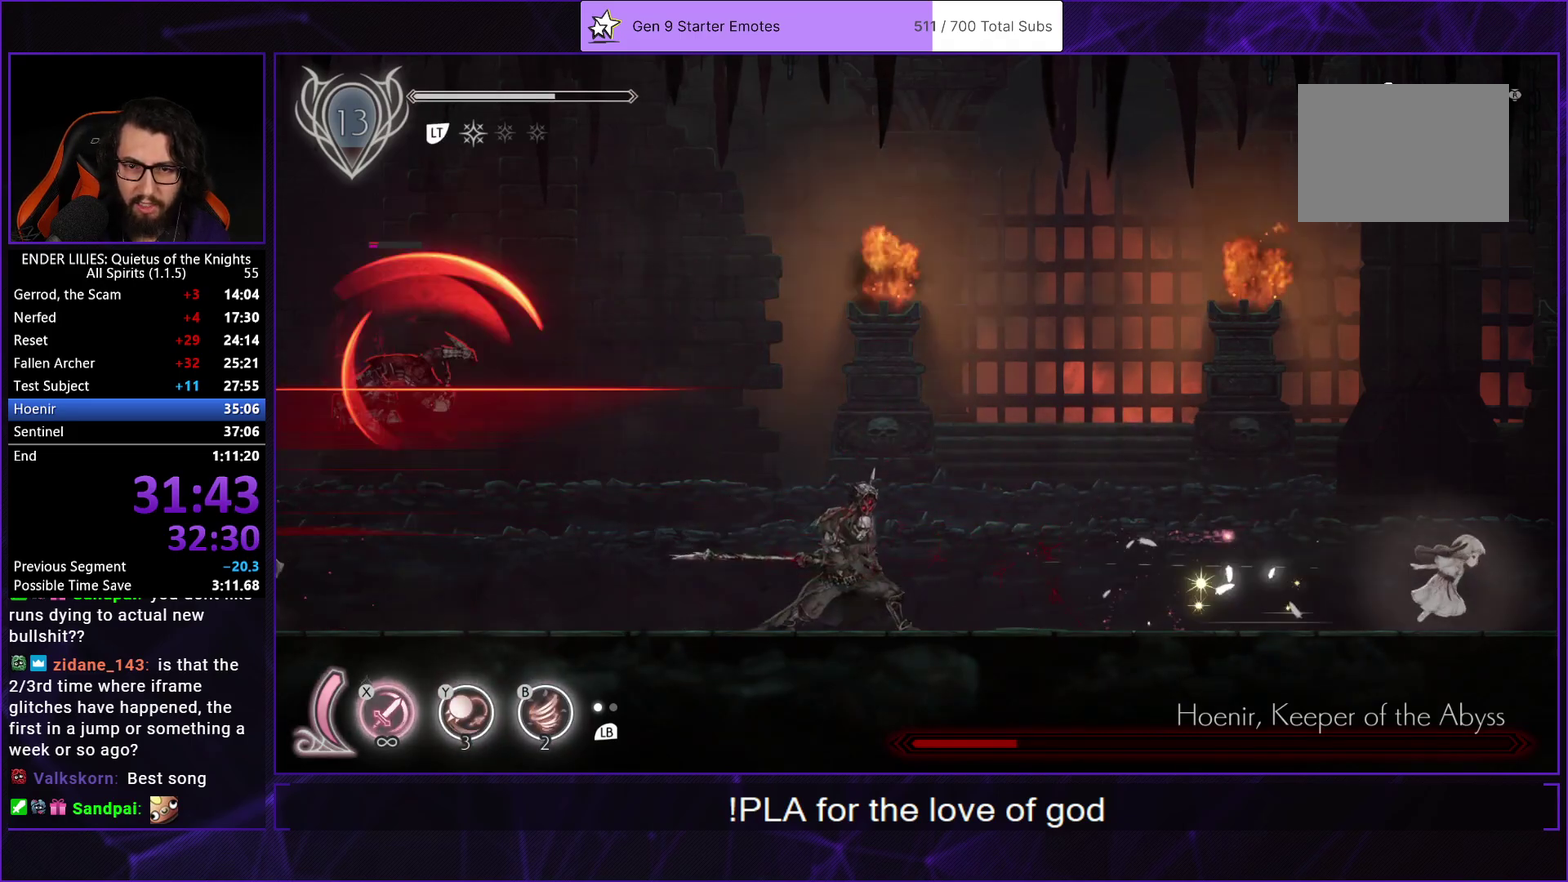
{"buttons": ["DPAD_LEFT"], "left_stick": "center", "right_stick": "center", "events": [[100, "L2", "up"], [133, "DPAD_RIGHT", "up"], [400, "DPAD_LEFT", "down"]]}
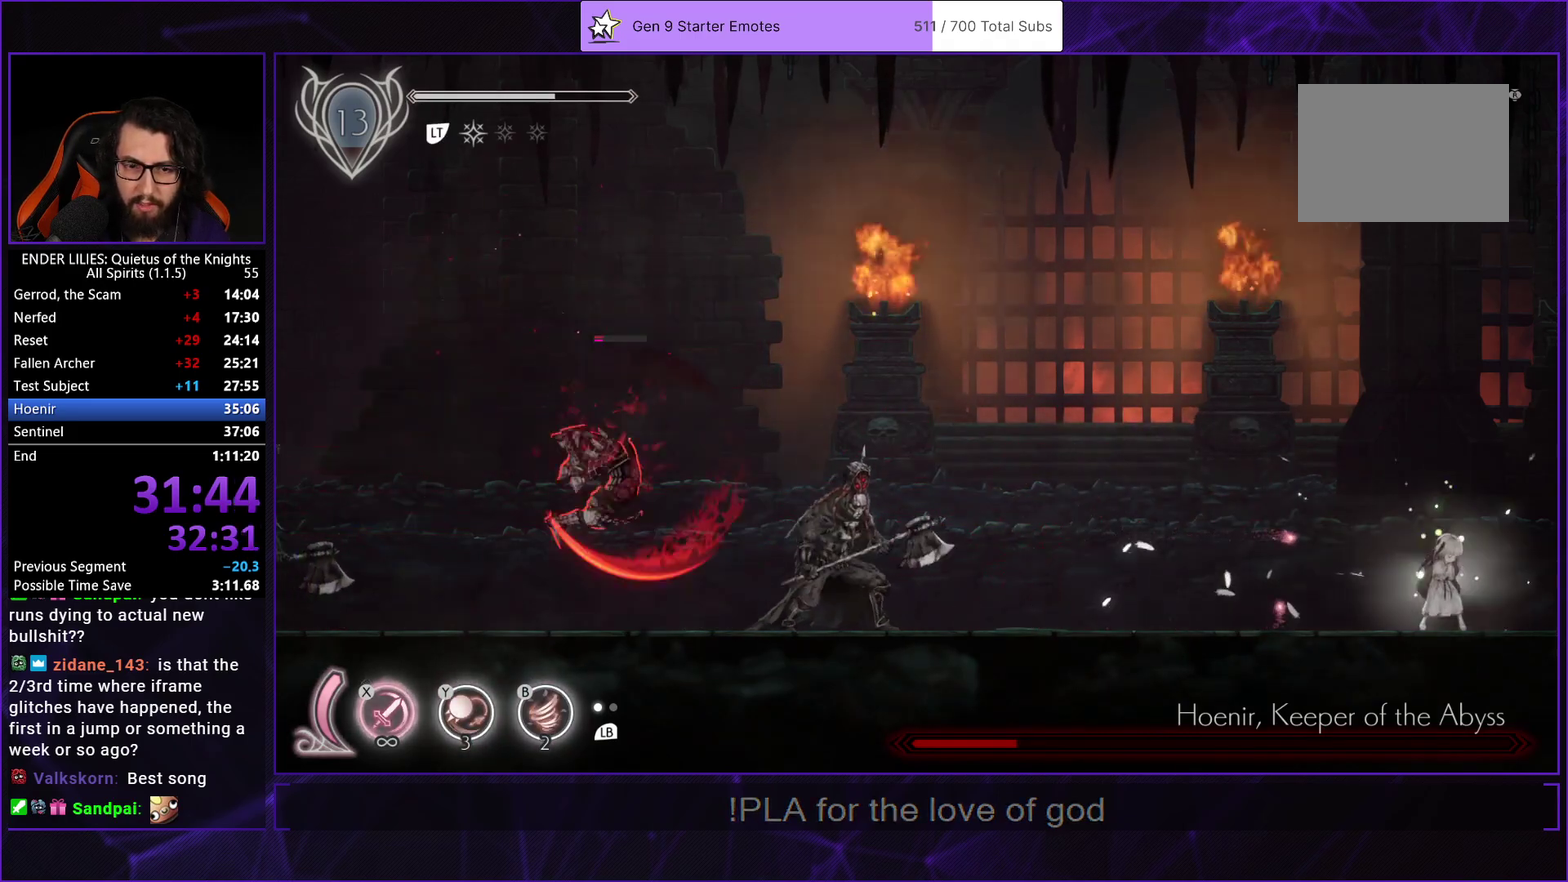
{"buttons": ["A", "DPAD_LEFT"], "left_stick": "center", "right_stick": "center", "events": [[117, "DPAD_LEFT", "up"], [183, "DPAD_LEFT", "down"], [500, "A", "down"]]}
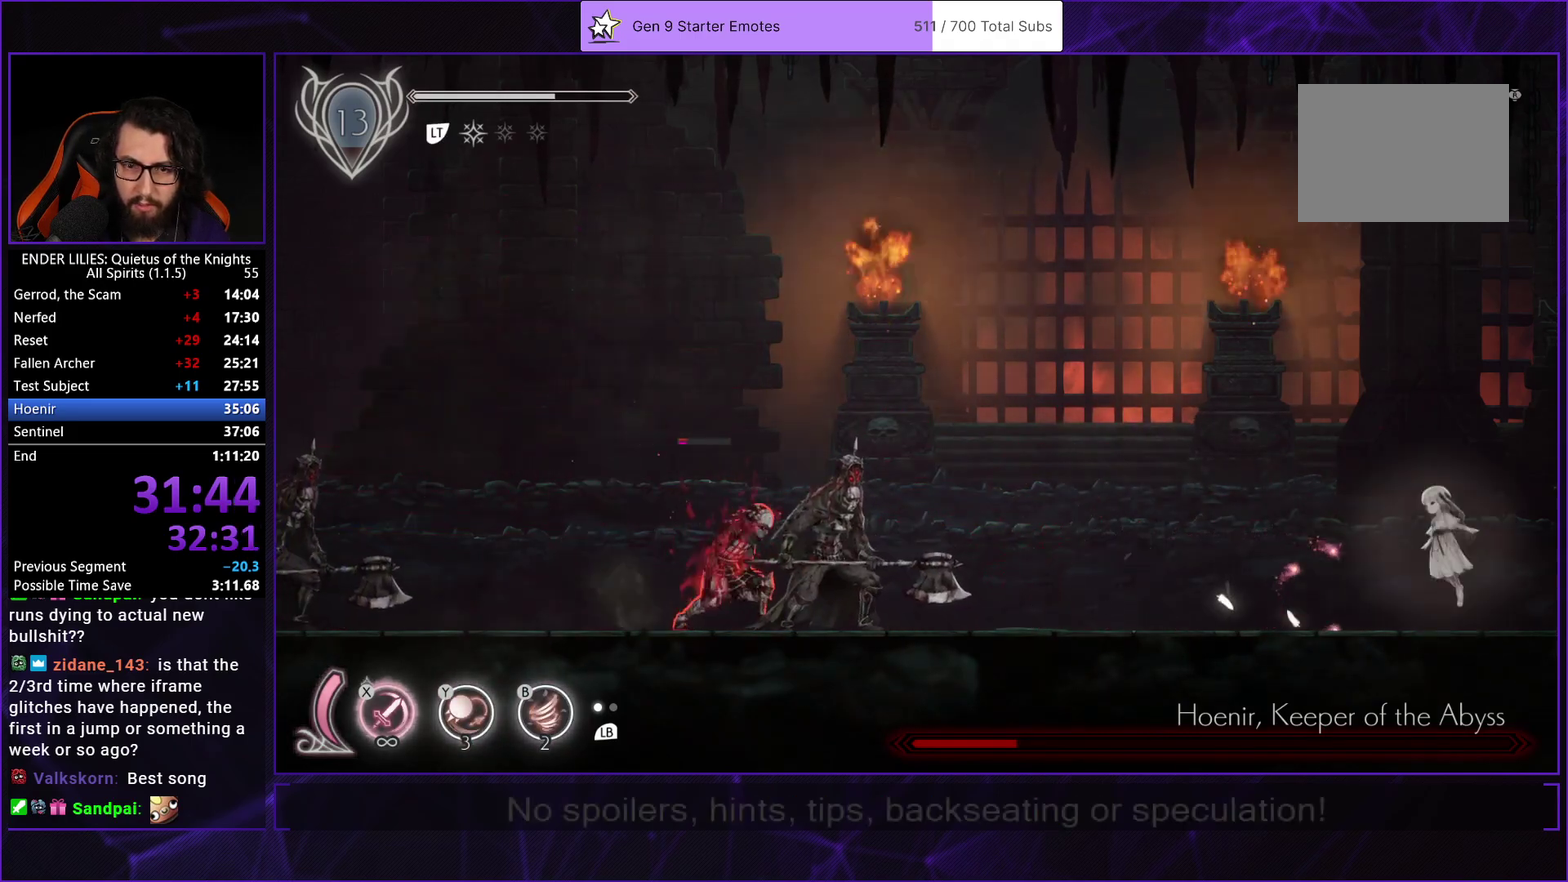
{"buttons": ["DPAD_LEFT"], "left_stick": "center", "right_stick": "center", "events": [[117, "A", "up"], [383, "Y", "down"], [400, "B", "down"], [450, "Y", "up"], [483, "B", "up"]]}
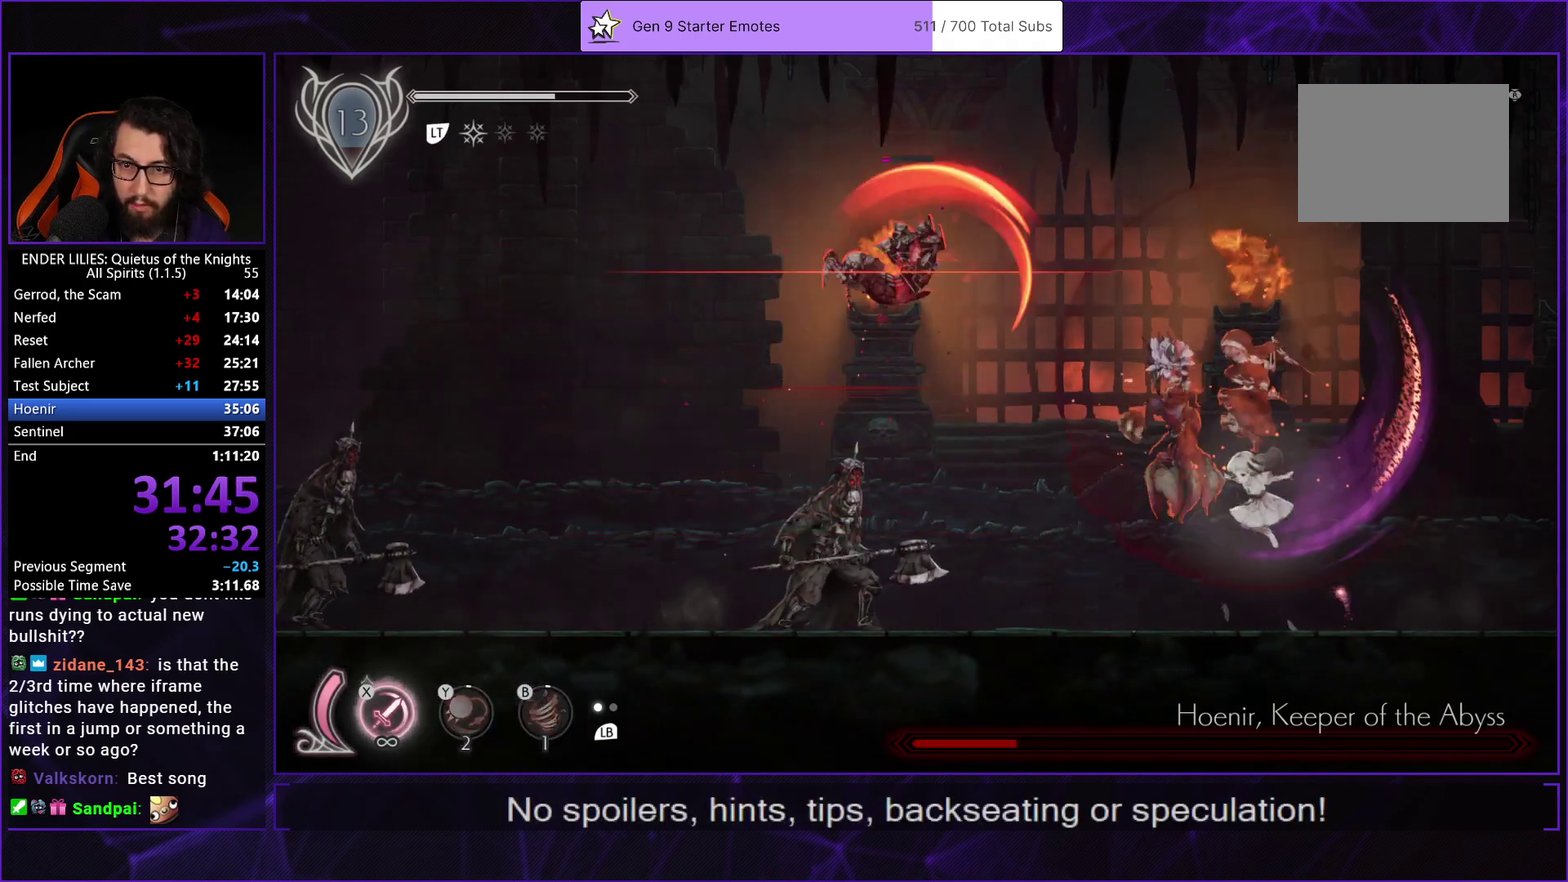
{"buttons": ["X", "DPAD_RIGHT"], "left_stick": "center", "right_stick": "center", "events": [[217, "R1", "down"], [367, "R1", "up"], [417, "DPAD_LEFT", "up"], [433, "DPAD_RIGHT", "down"], [467, "X", "down"]]}
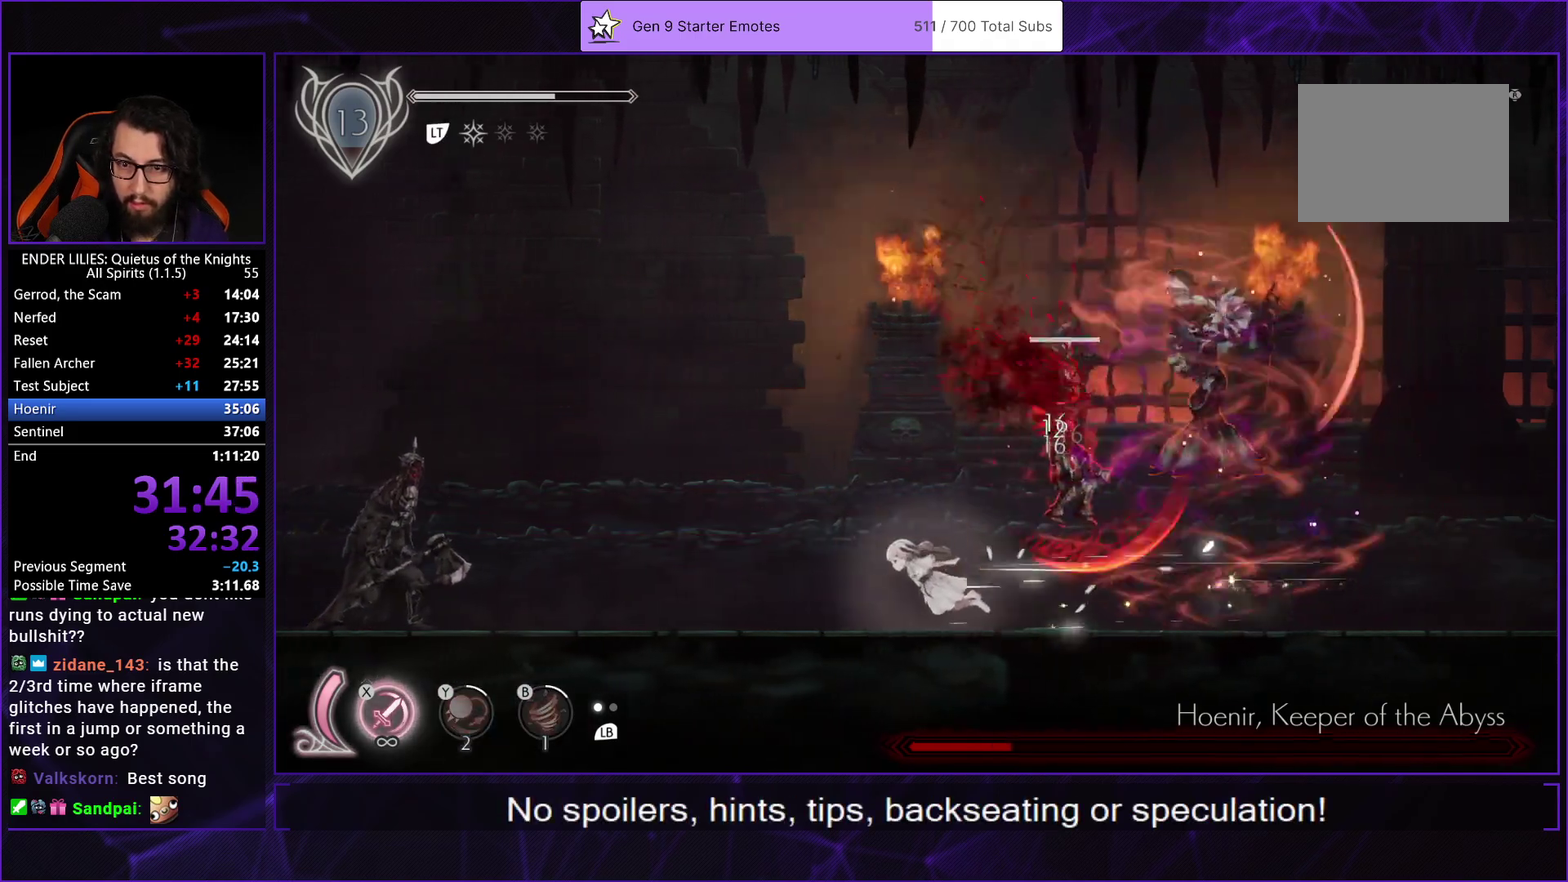
{"buttons": ["X"], "left_stick": "center", "right_stick": "center", "events": [[17, "X", "up"], [83, "X", "down"], [200, "DPAD_RIGHT", "up"], [300, "X", "up"], [350, "X", "down"], [417, "X", "up"], [467, "X", "down"]]}
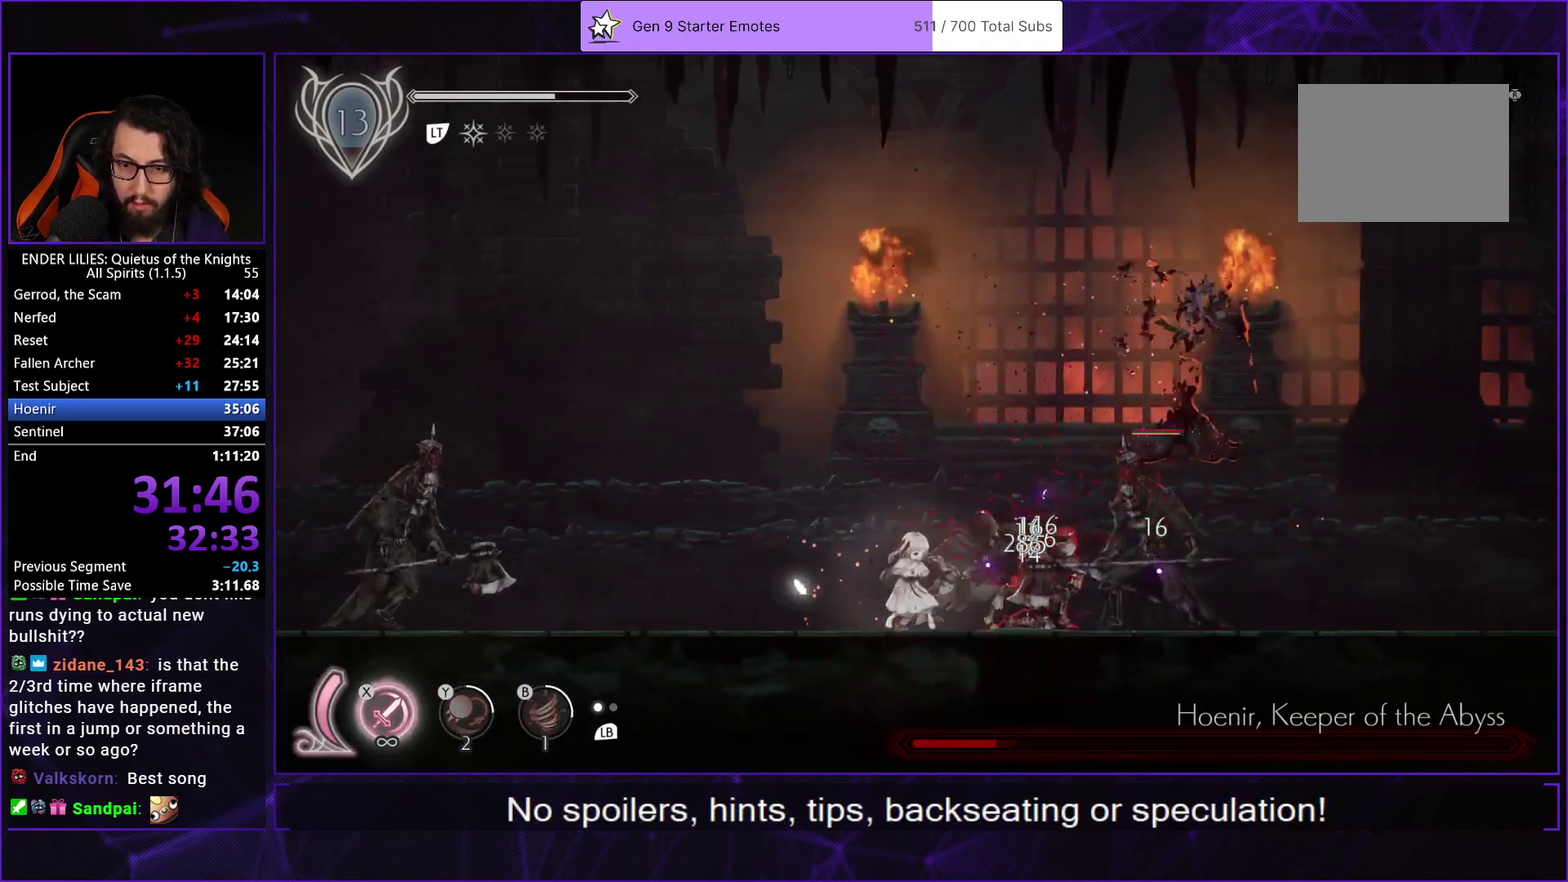
{"buttons": ["X", "DPAD_UP"], "left_stick": "center", "right_stick": "center", "events": [[50, "X", "up"], [100, "X", "down"], [183, "DPAD_UP", "down"], [183, "X", "up"], [233, "X", "down"], [317, "X", "up"], [367, "X", "down"], [433, "X", "up"], [483, "X", "down"]]}
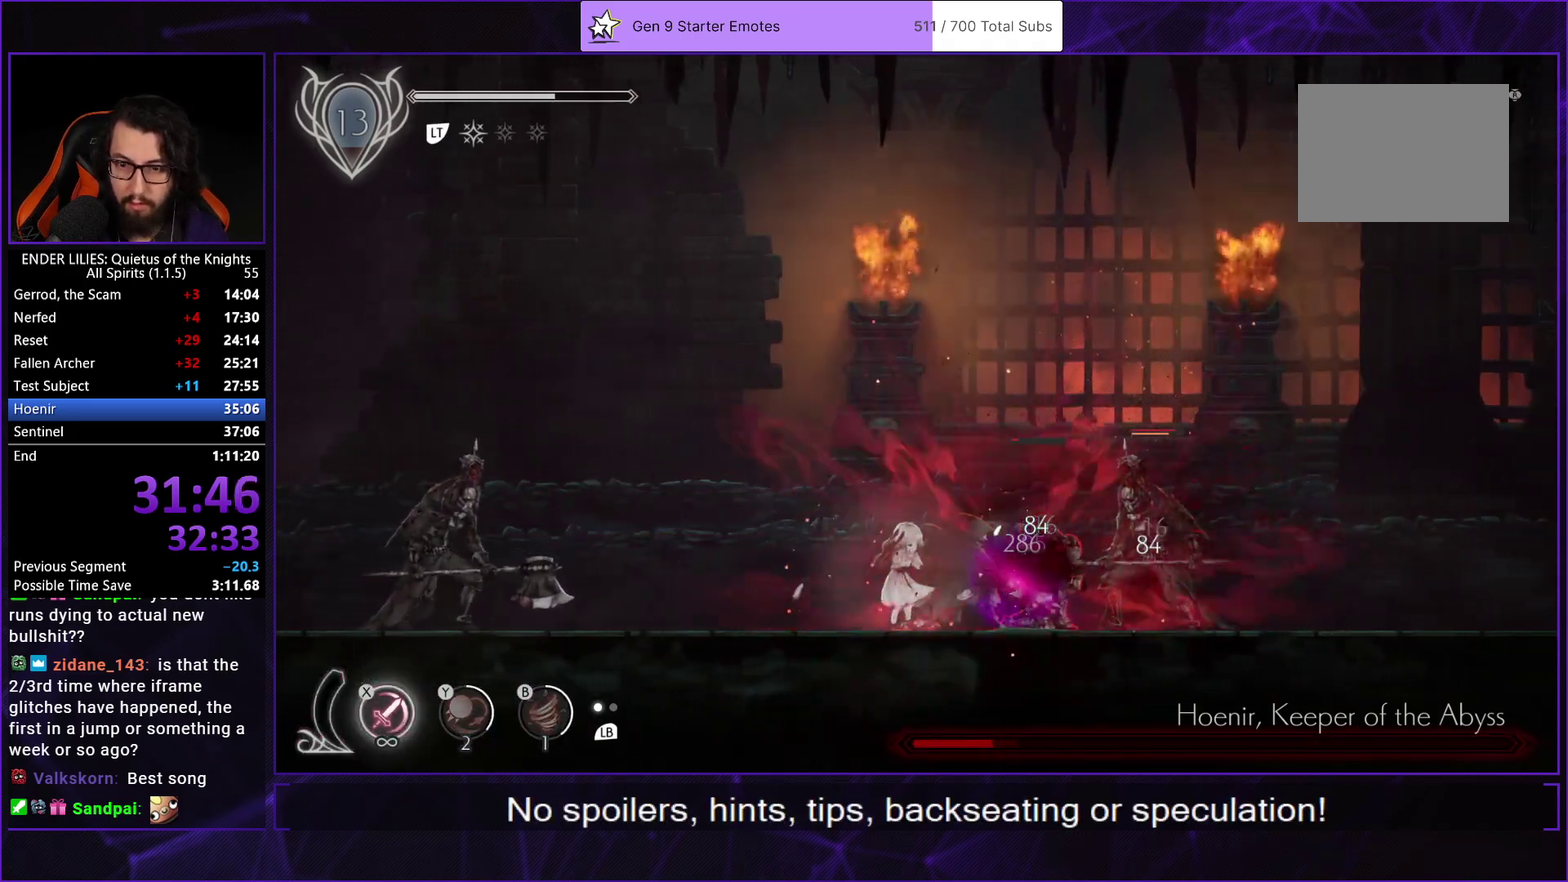
{"buttons": ["R1", "DPAD_RIGHT"], "left_stick": "center", "right_stick": "center", "events": [[50, "X", "up"], [133, "X", "down"], [217, "DPAD_UP", "up"], [217, "X", "up"], [433, "DPAD_RIGHT", "down"], [500, "R1", "down"]]}
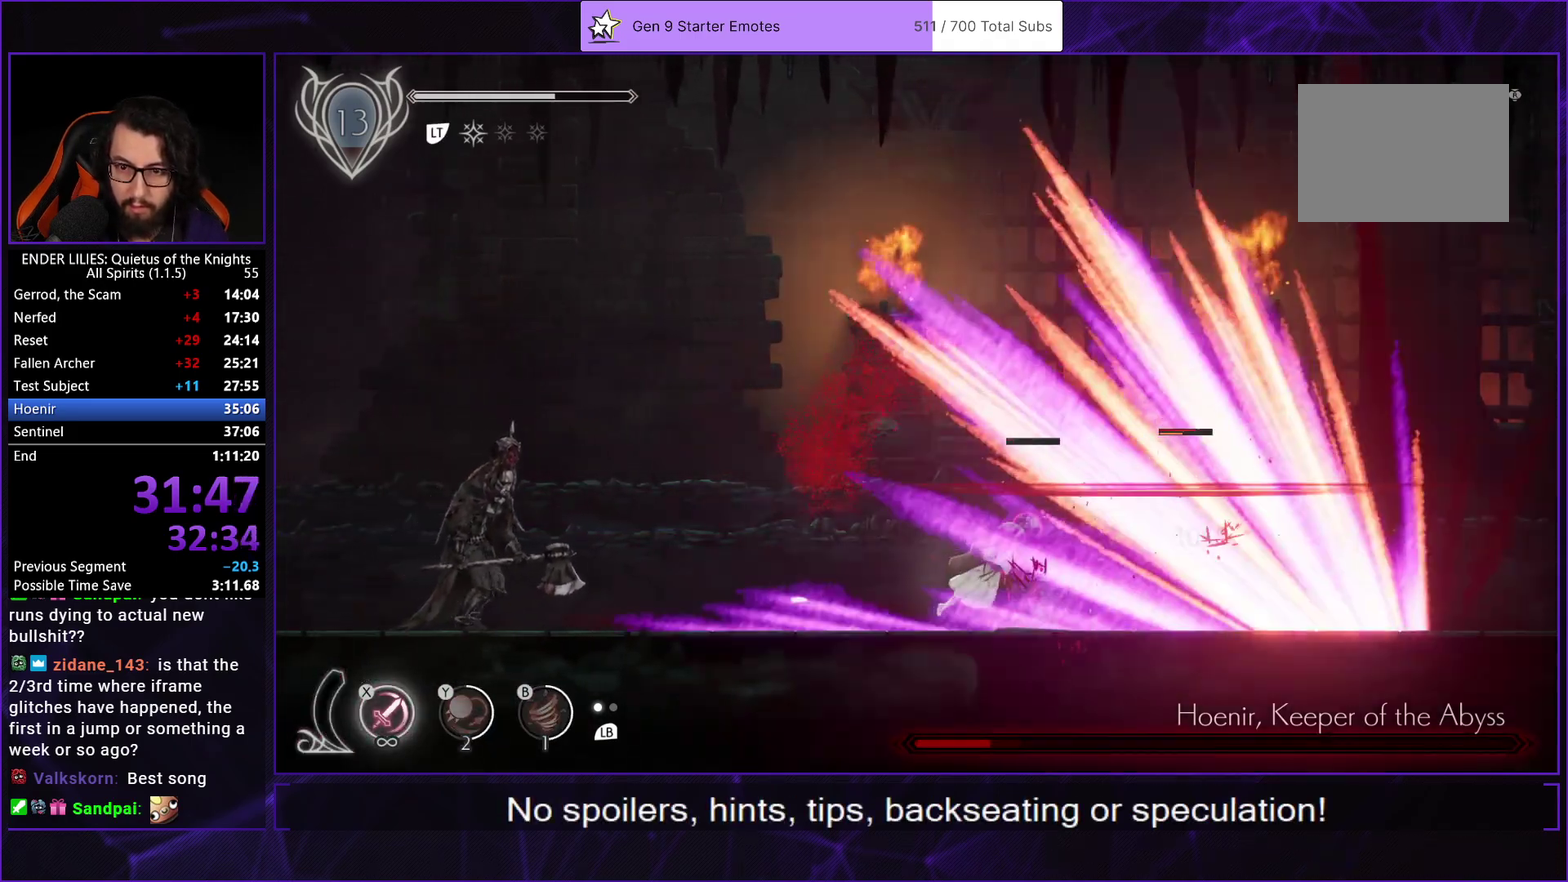
{"buttons": ["R1", "DPAD_RIGHT"], "left_stick": "center", "right_stick": "center", "events": [[83, "R1", "up"], [150, "R1", "down"], [250, "R1", "up"], [300, "R1", "down"]]}
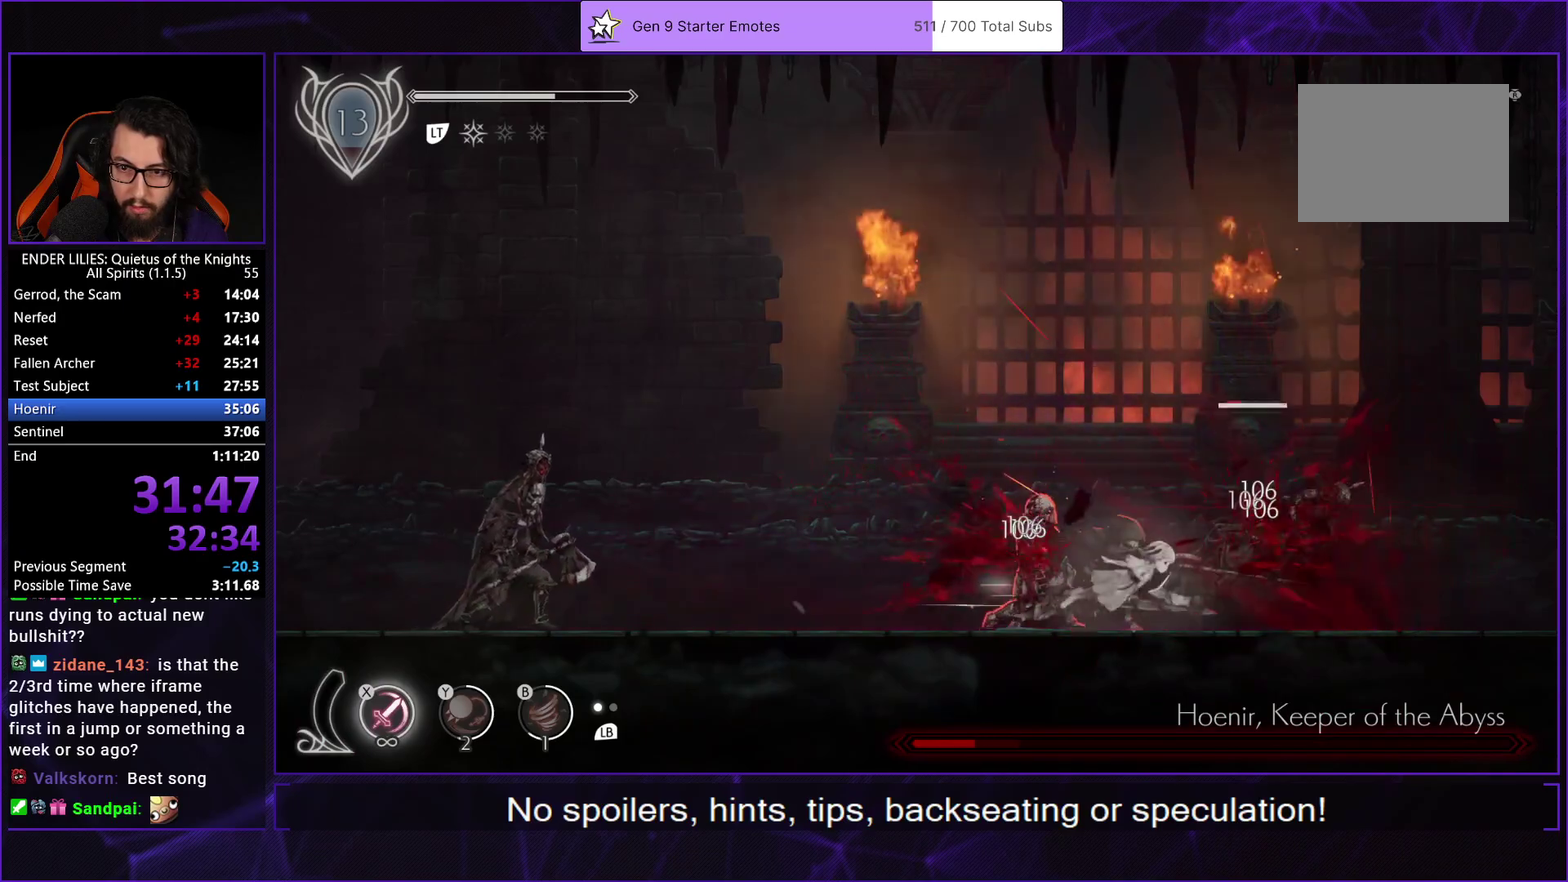
{"buttons": ["DPAD_LEFT"], "left_stick": "center", "right_stick": "center", "events": [[50, "R1", "up"], [67, "DPAD_RIGHT", "up"], [83, "DPAD_LEFT", "down"], [117, "X", "down"], [183, "X", "up"], [250, "X", "down"], [333, "X", "up"], [383, "X", "down"], [483, "X", "up"]]}
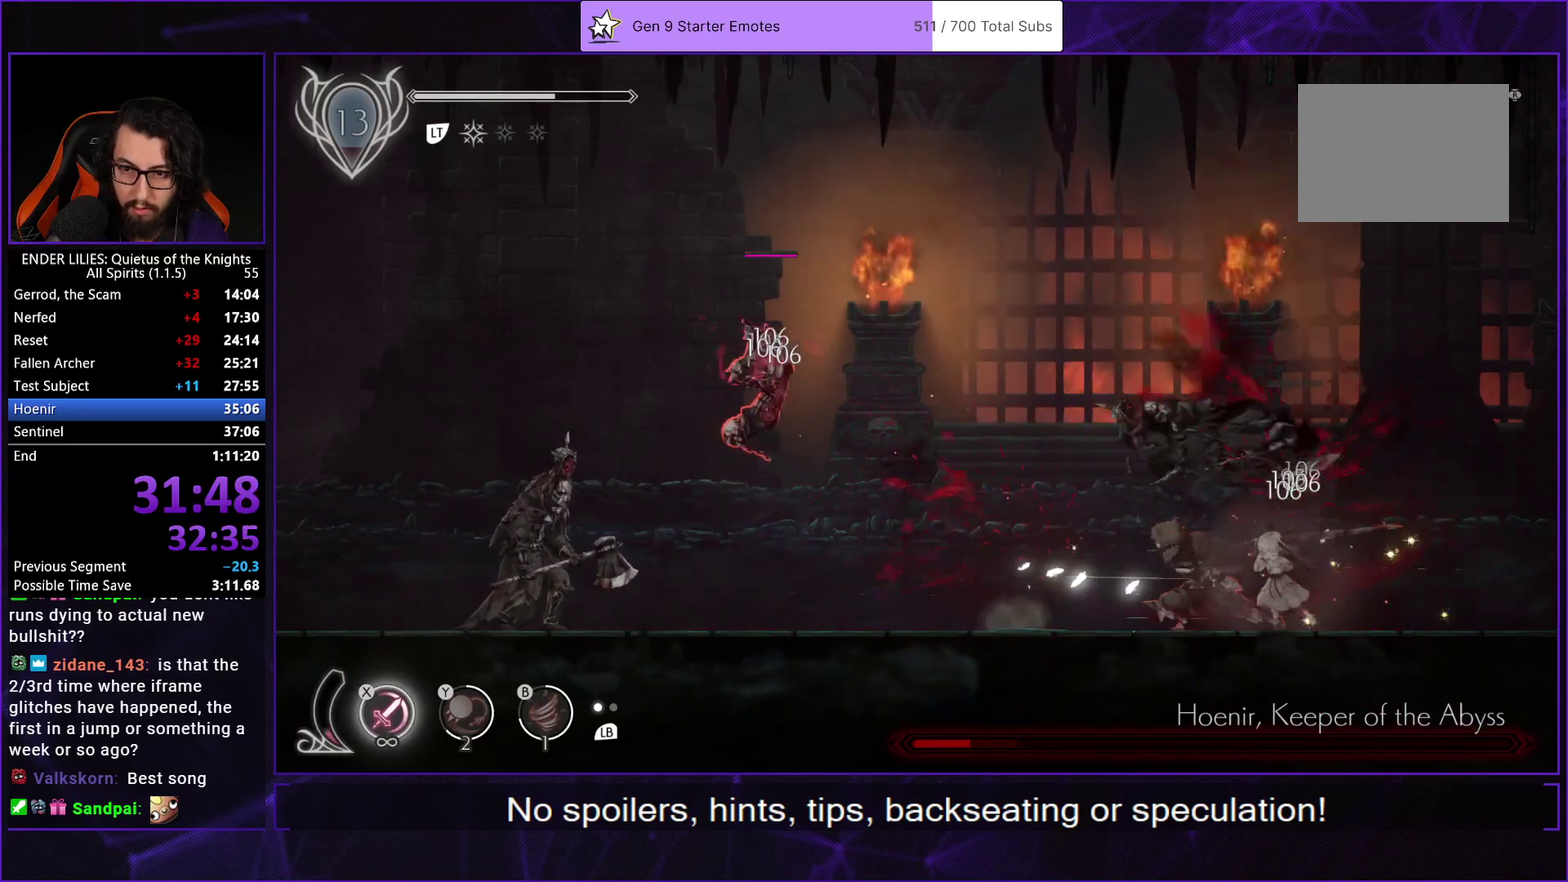
{"buttons": ["L1", "DPAD_LEFT"], "left_stick": "center", "right_stick": "center", "events": [[133, "R1", "down"], [267, "R1", "up"], [500, "L1", "down"]]}
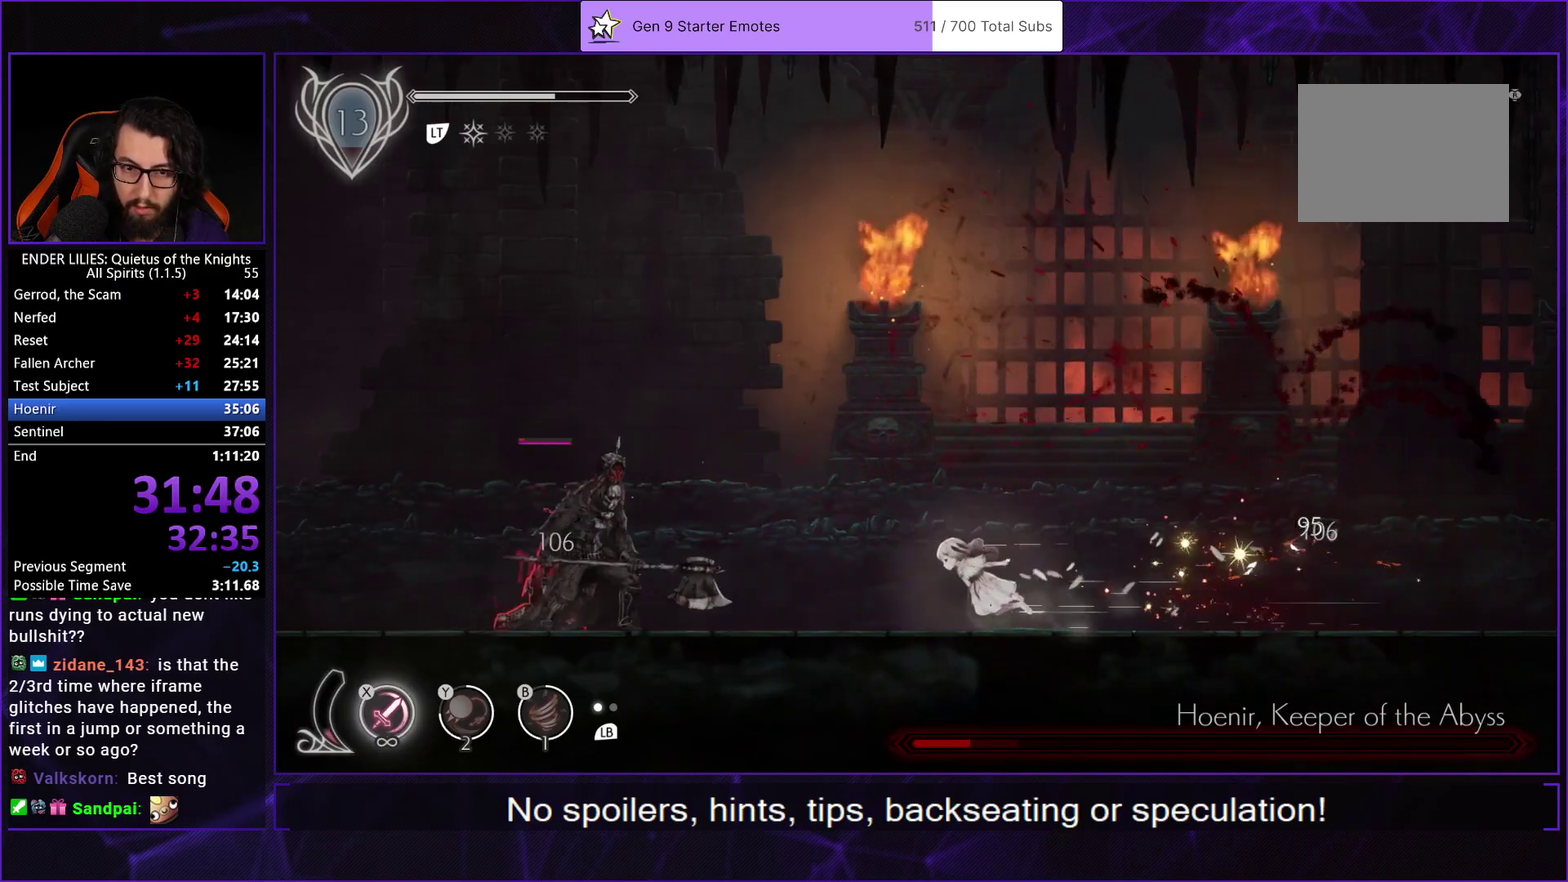
{"buttons": ["B", "DPAD_LEFT"], "left_stick": "center", "right_stick": "center", "events": [[150, "L1", "up"], [200, "A", "down"], [300, "A", "up"], [350, "A", "down"], [433, "A", "up"], [467, "B", "down"]]}
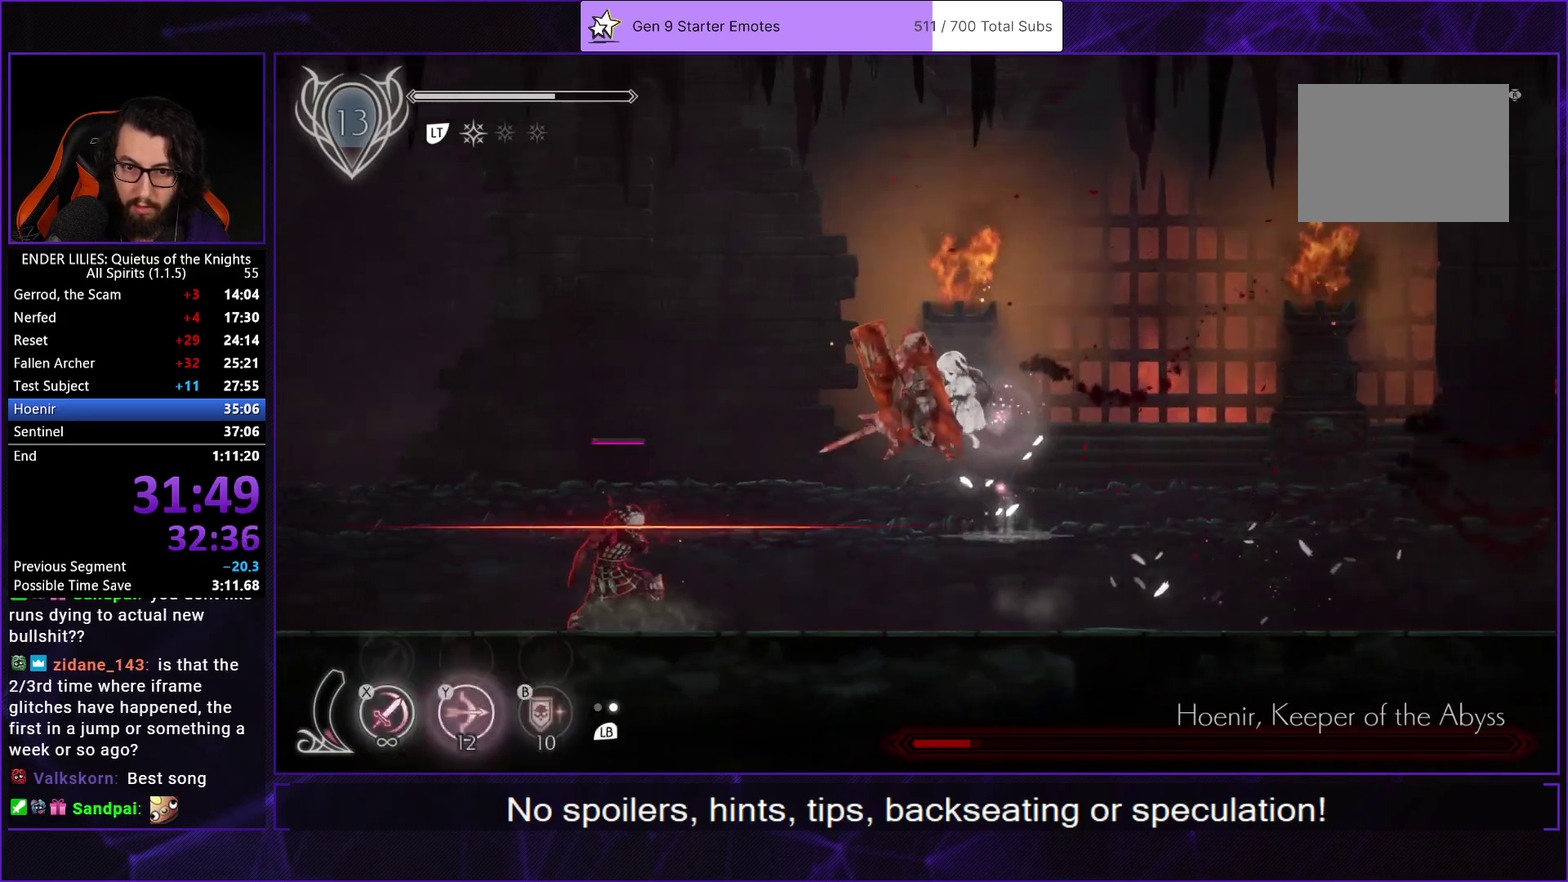
{"buttons": ["L1", "DPAD_LEFT"], "left_stick": "center", "right_stick": "center", "events": [[67, "B", "up"], [183, "B", "down"], [300, "B", "up"], [433, "L1", "down"]]}
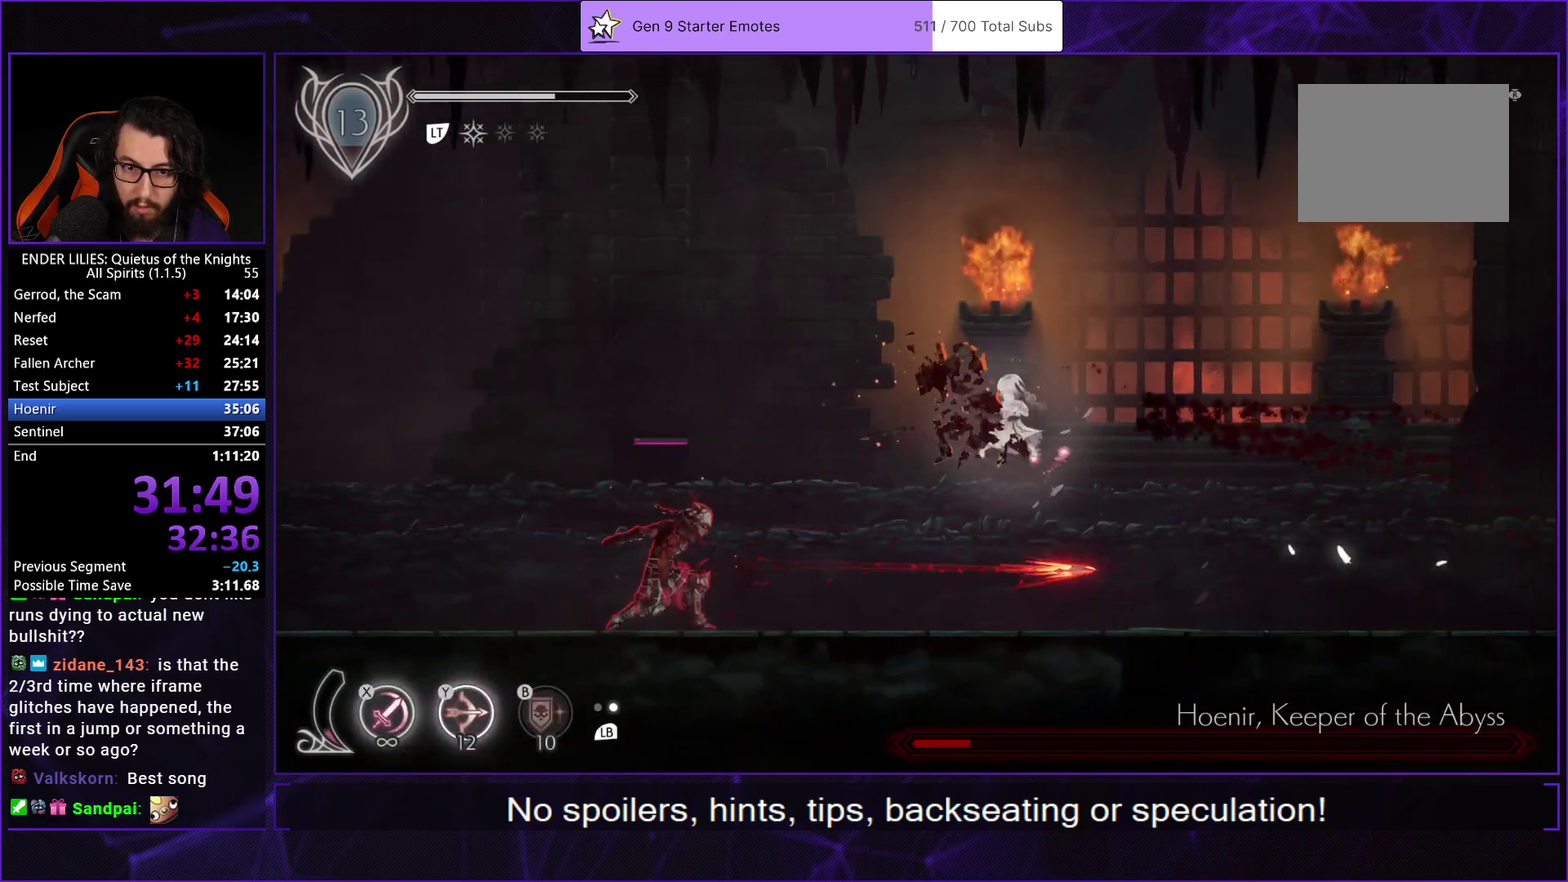
{"buttons": ["DPAD_LEFT"], "left_stick": "center", "right_stick": "center", "events": [[67, "L1", "up"]]}
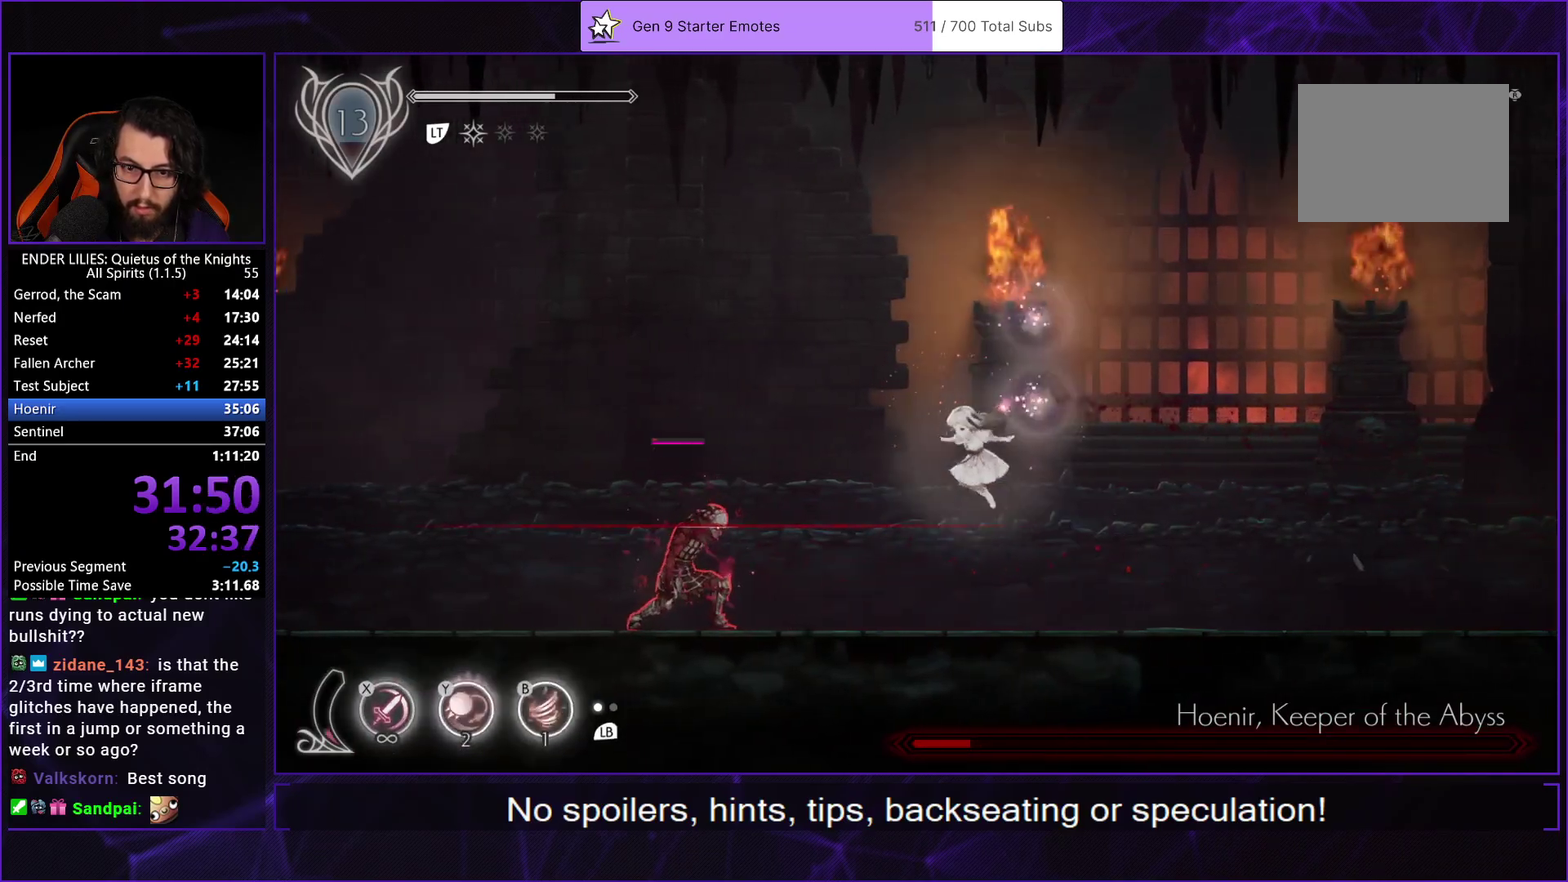
{"buttons": [], "left_stick": "center", "right_stick": "center", "events": [[200, "R1", "down"], [433, "R1", "up"], [483, "DPAD_LEFT", "up"]]}
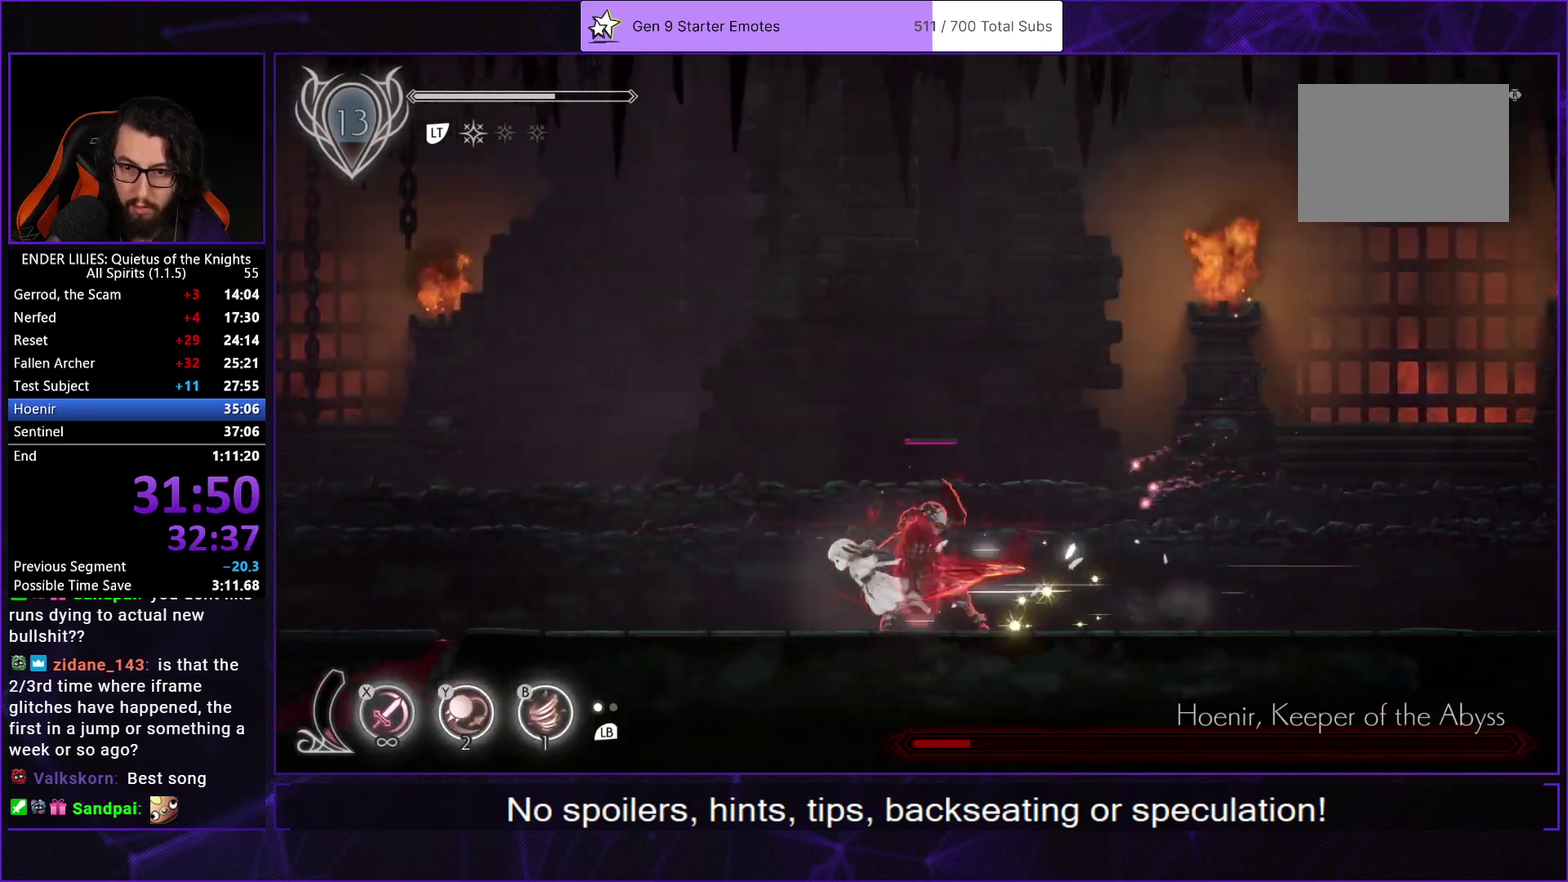
{"buttons": [], "left_stick": "center", "right_stick": "center", "events": [[17, "DPAD_RIGHT", "down"], [50, "X", "down"], [100, "X", "up"], [117, "DPAD_RIGHT", "up"], [233, "Y", "down"], [283, "B", "down"], [333, "Y", "up"], [400, "B", "up"]]}
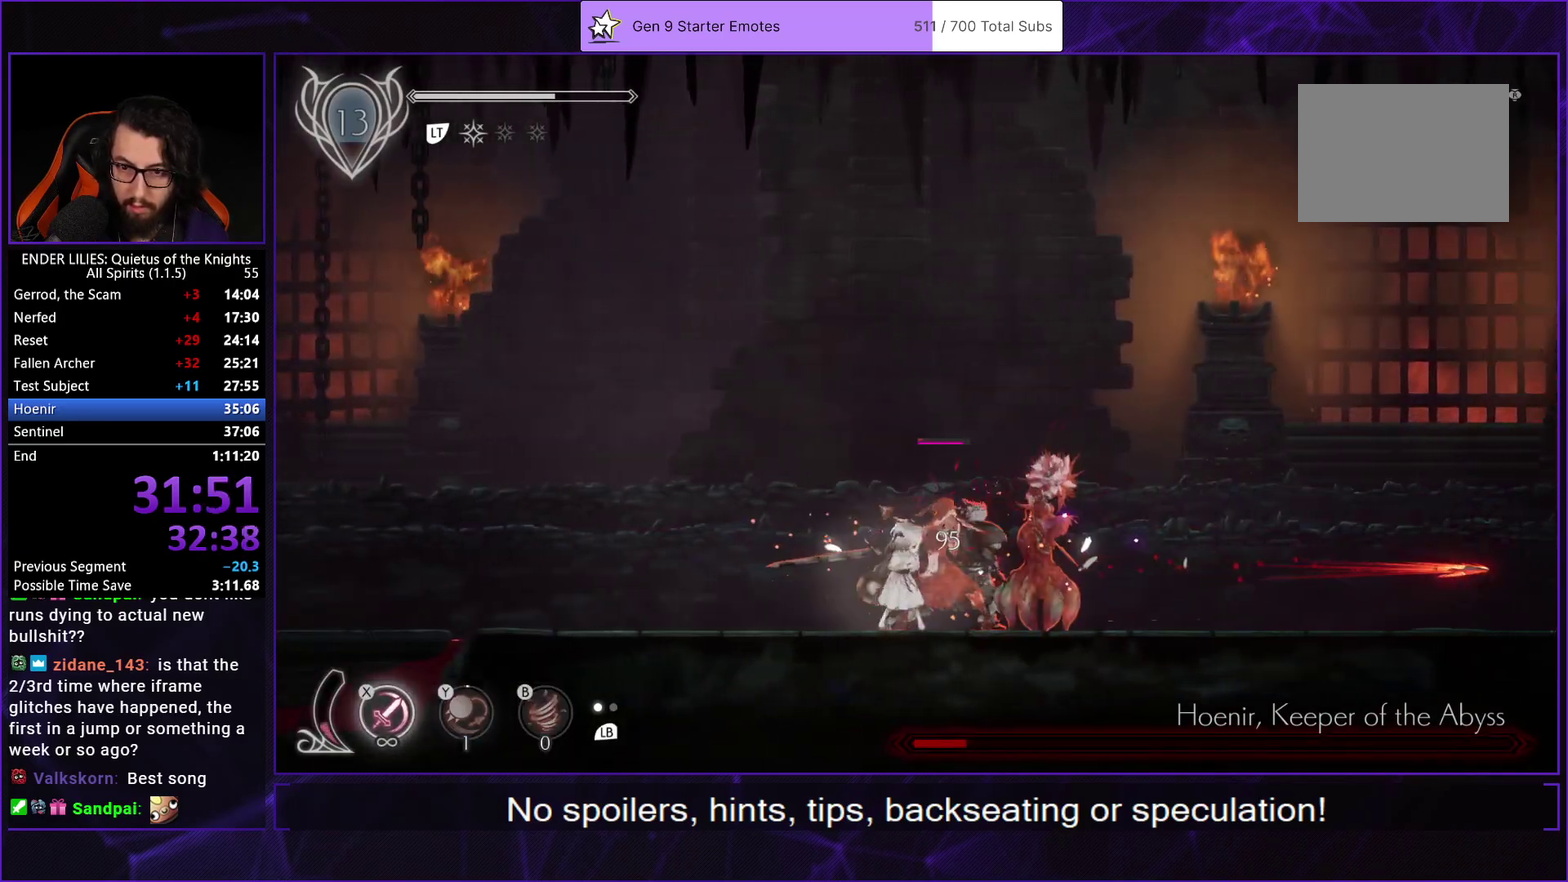
{"buttons": ["DPAD_LEFT"], "left_stick": "center", "right_stick": "center", "events": [[50, "DPAD_RIGHT", "down"], [67, "R1", "down"], [217, "R1", "up"], [250, "DPAD_RIGHT", "up"], [283, "DPAD_LEFT", "down"], [283, "X", "down"], [350, "X", "up"], [417, "X", "down"], [500, "X", "up"]]}
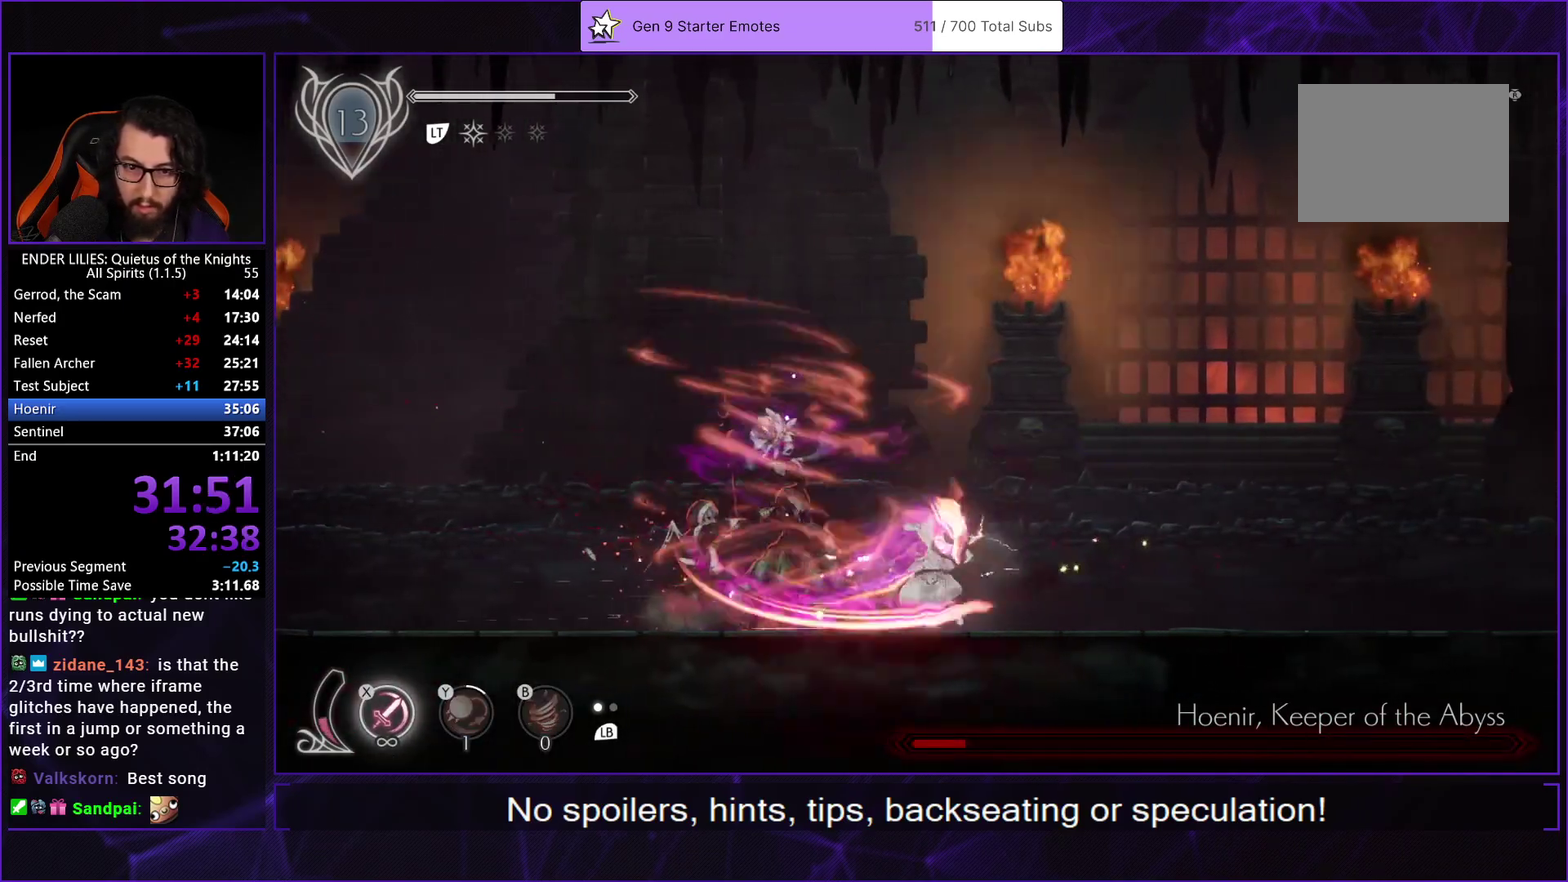
{"buttons": ["DPAD_LEFT"], "left_stick": "center", "right_stick": "center", "events": [[250, "L1", "down"], [383, "L1", "up"]]}
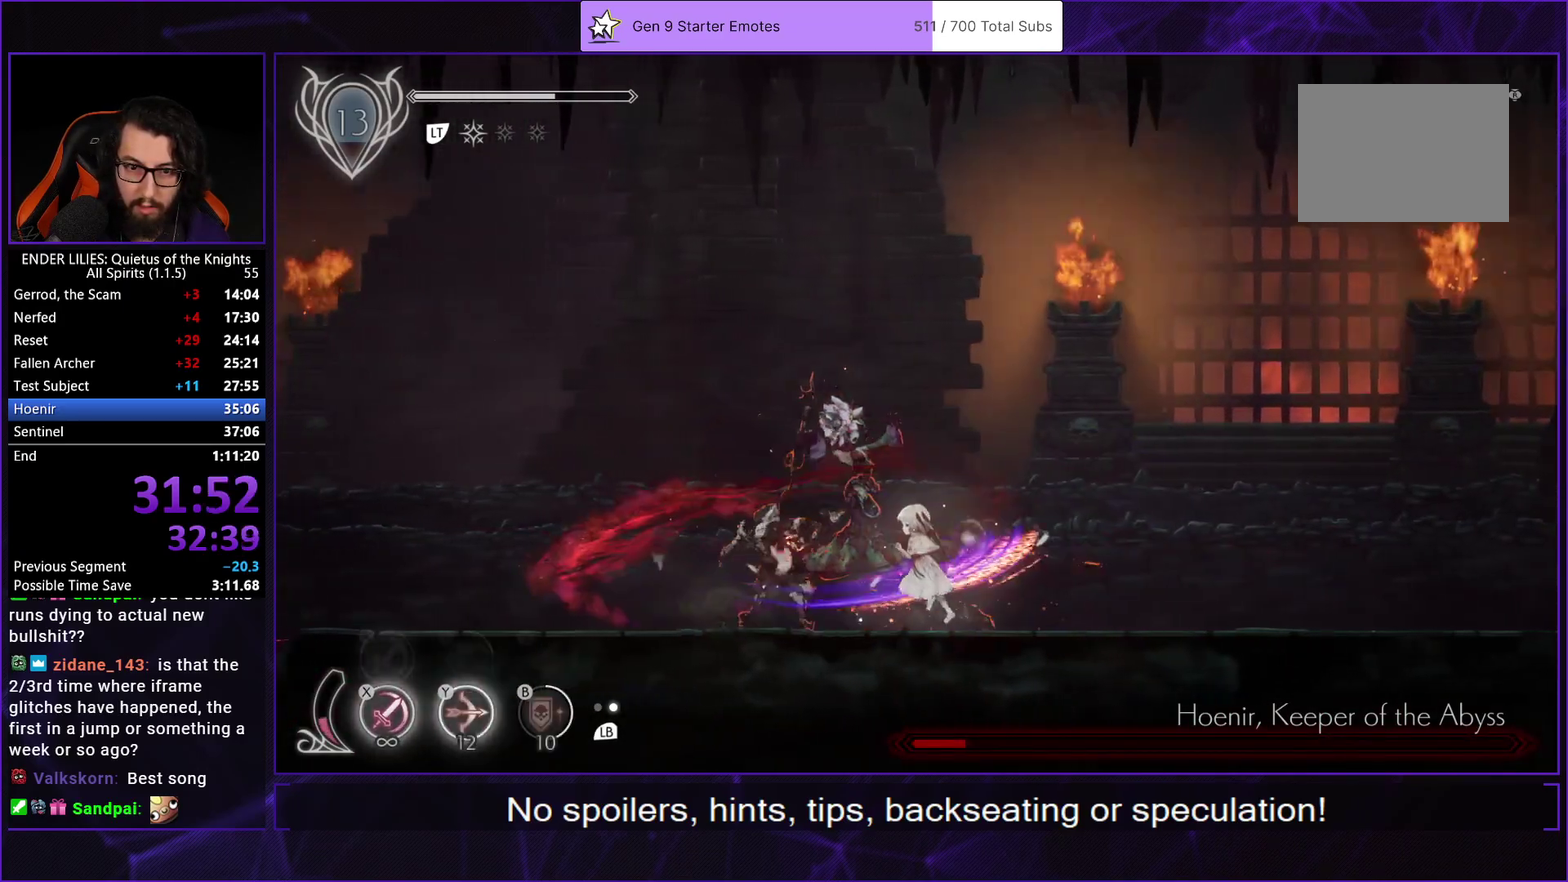
{"buttons": ["DPAD_LEFT"], "left_stick": "center", "right_stick": "center", "events": []}
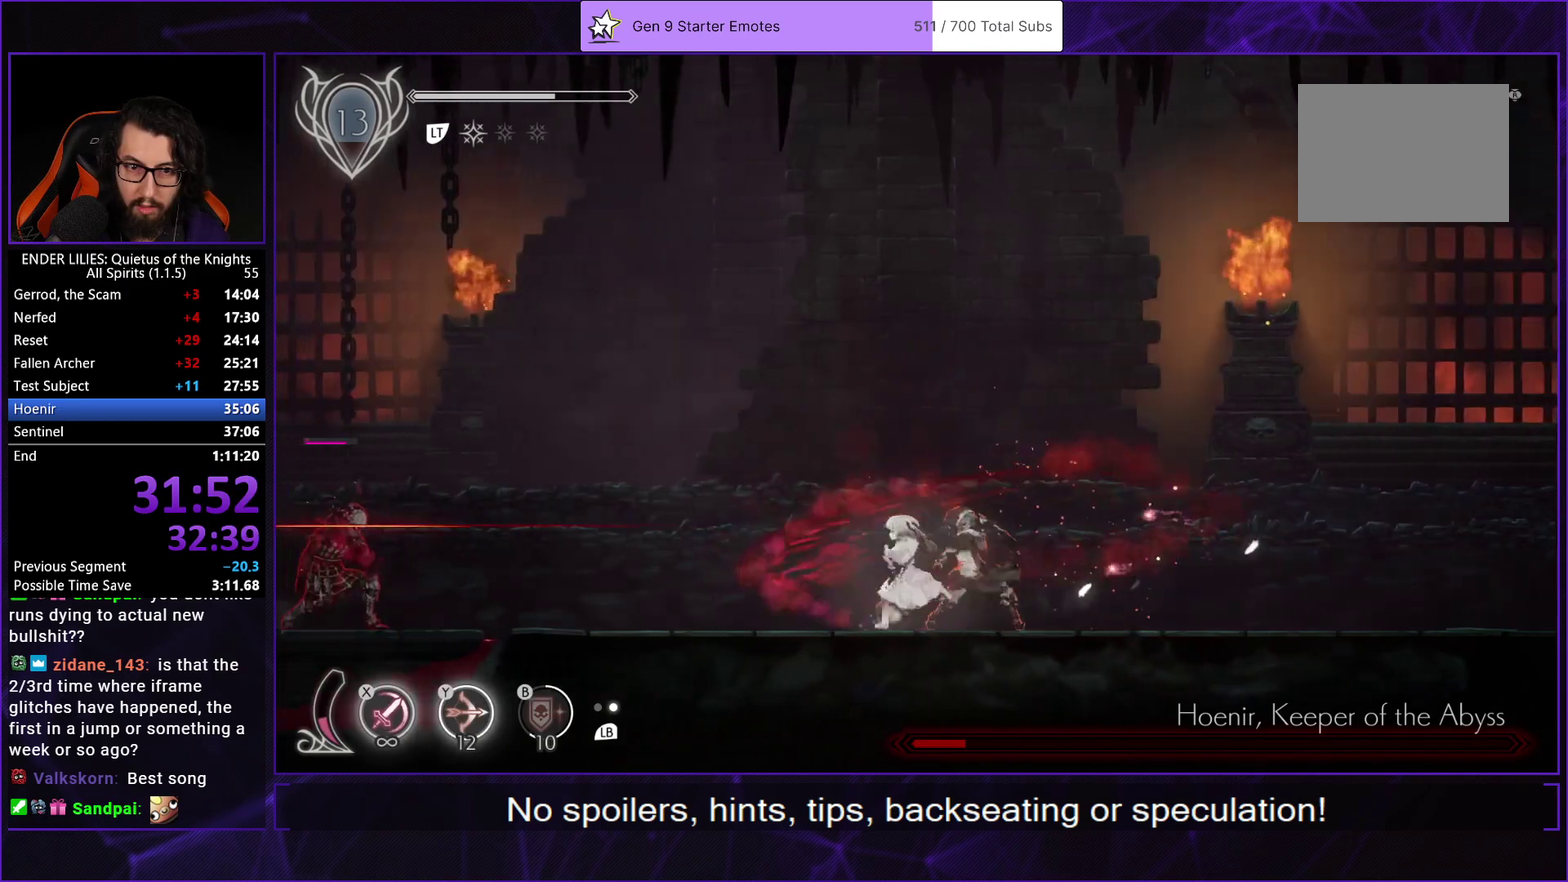
{"buttons": ["DPAD_LEFT"], "left_stick": "center", "right_stick": "center", "events": [[33, "A", "down"], [150, "A", "up"], [367, "A", "down"], [450, "A", "up"]]}